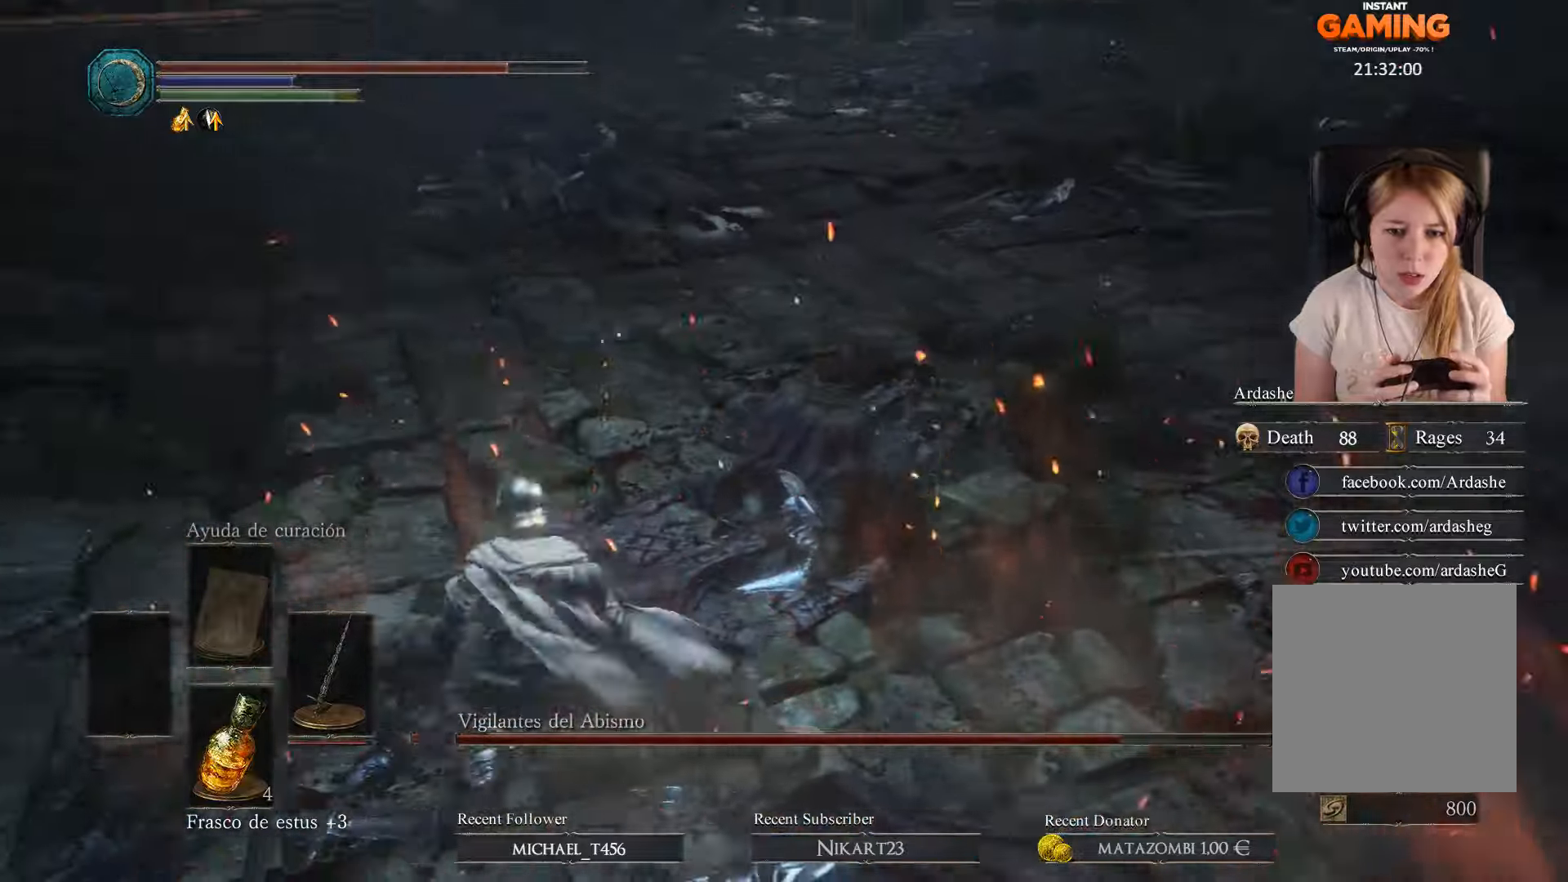
Gameplay with a controller (Xbox layout); each line is a JSON object with the inputs held at the frame after it. "events" lists button and stick changes between this image and that frame as [ms after this image, input, new state], when the widget could be followed in between.
{"buttons": [], "left_stick": "up", "right_stick": "center", "events": [[167, "B", "down"], [300, "B", "up"]]}
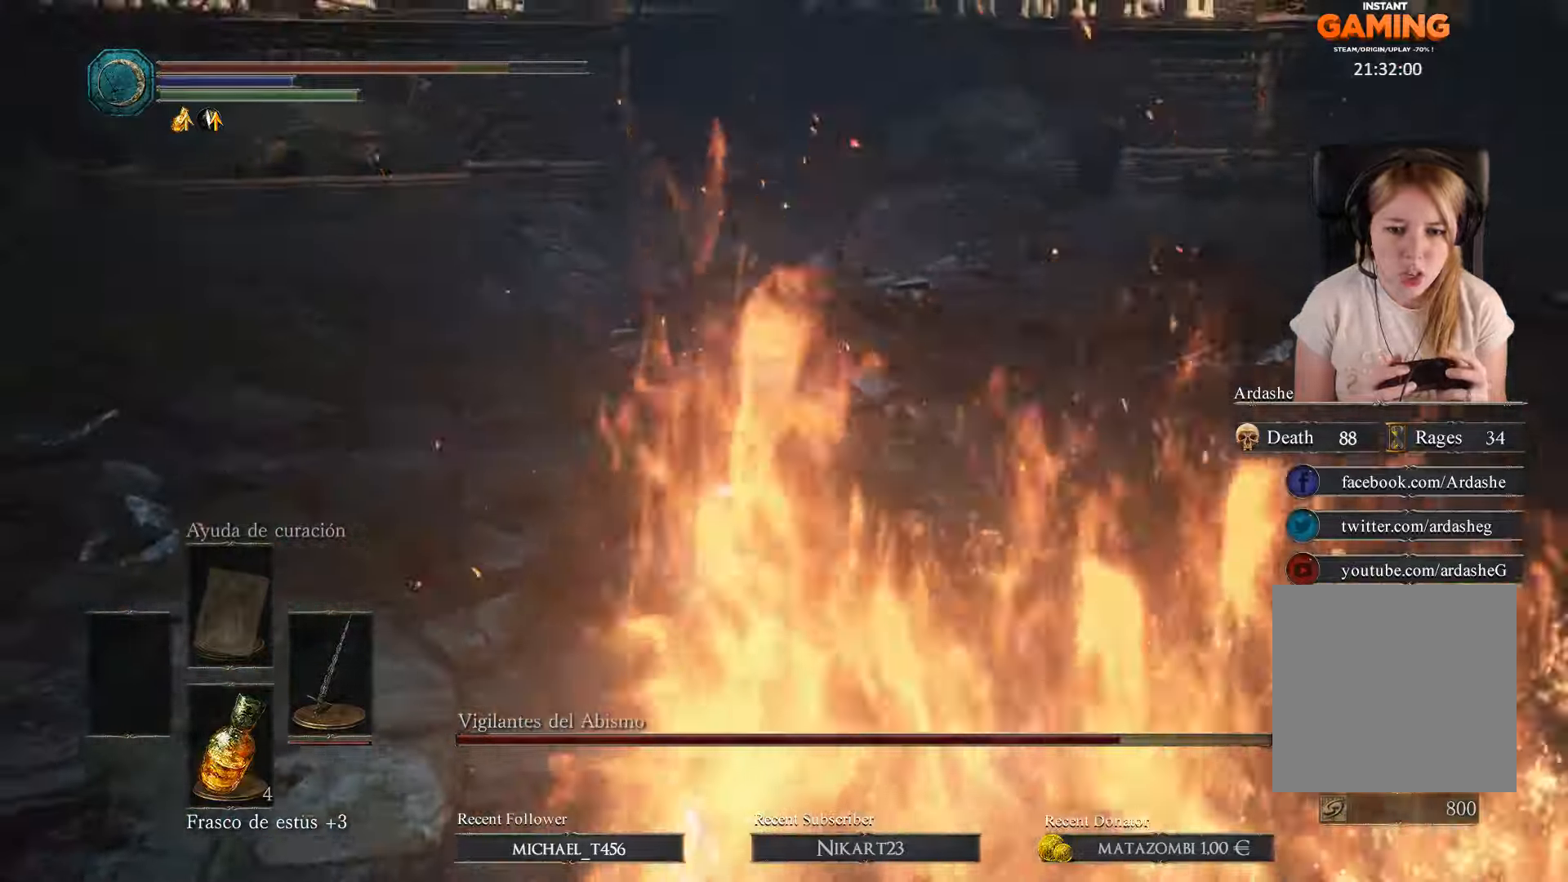
{"buttons": [], "left_stick": "up", "right_stick": "down-right", "events": [[167, "right_stick", "down-right"]]}
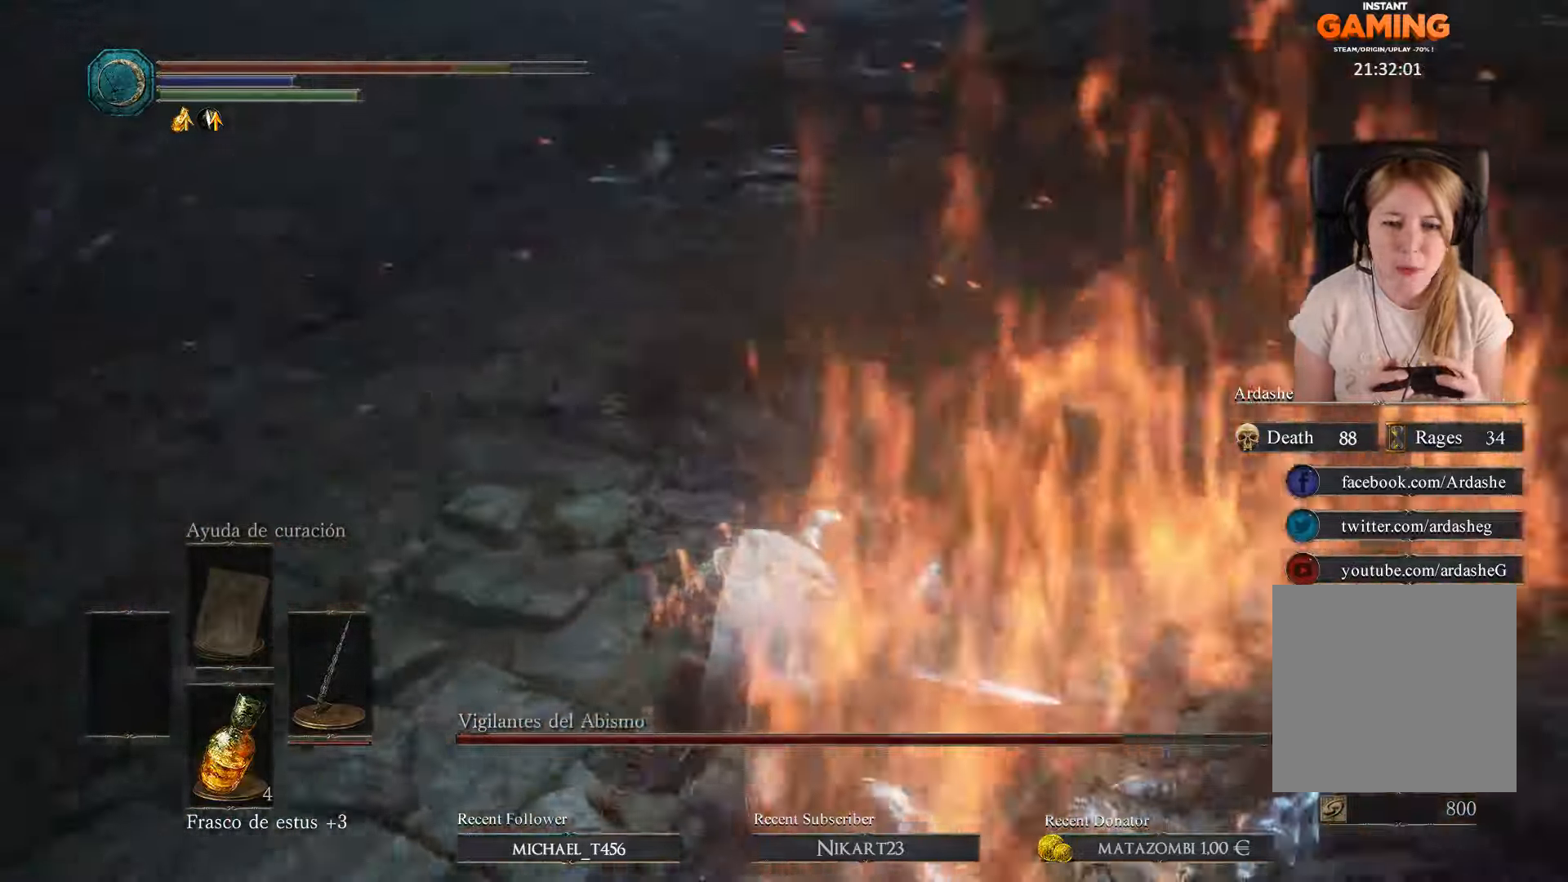
{"buttons": ["B"], "left_stick": "left", "right_stick": "center", "events": [[34, "left_stick", "up-left"], [67, "right_stick", "right"], [134, "left_stick", "left"], [367, "right_stick", "center"], [467, "B", "down"]]}
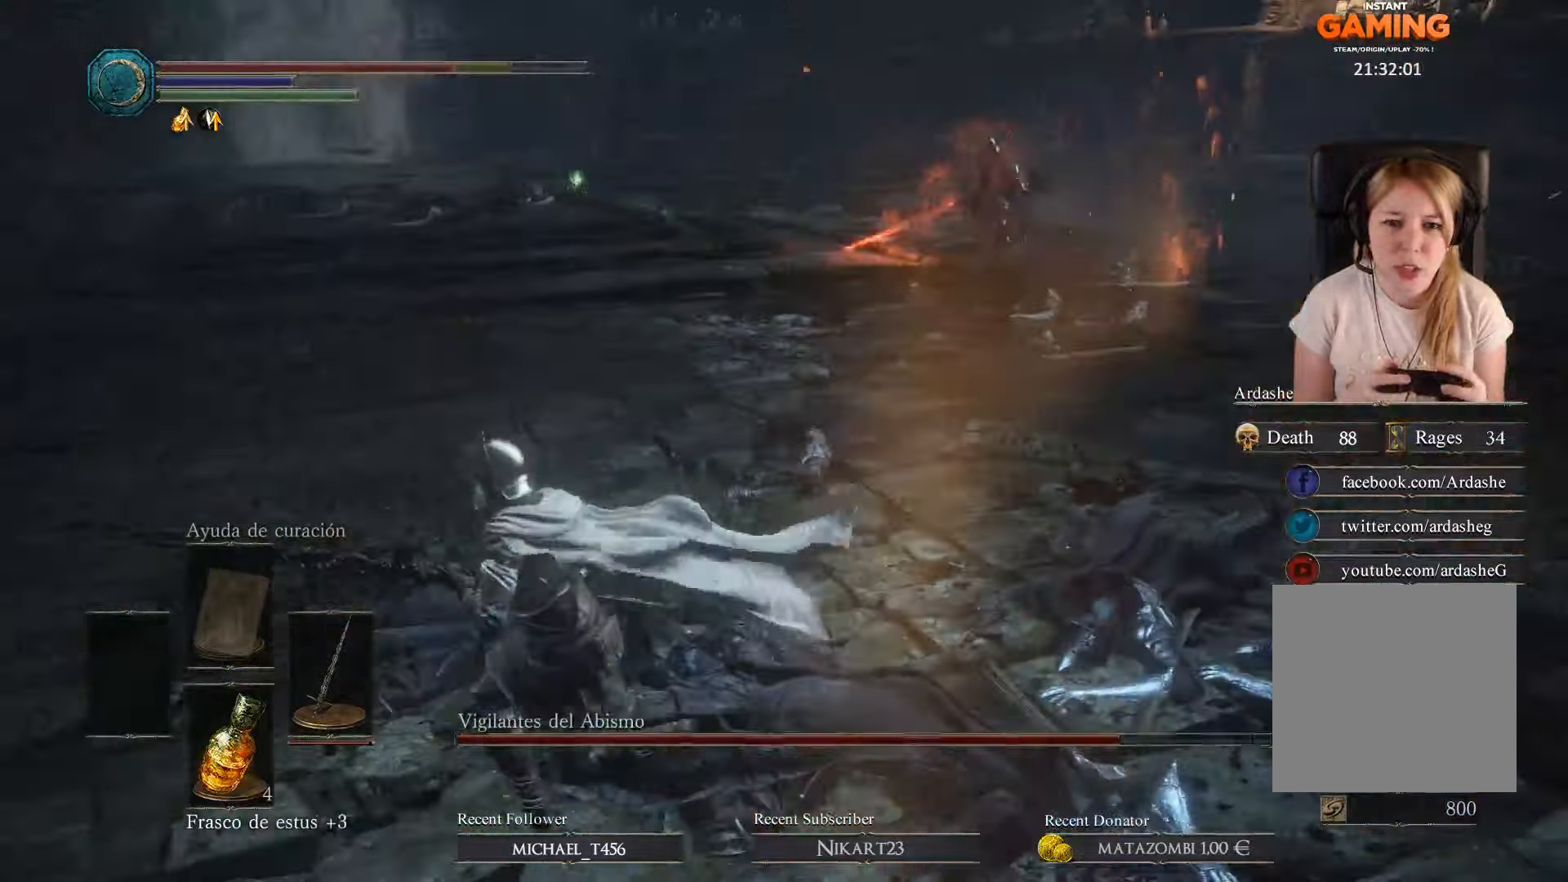
{"buttons": [], "left_stick": "up-left", "right_stick": "right", "events": [[100, "B", "up"], [100, "left_stick", "up-left"], [300, "right_stick", "right"]]}
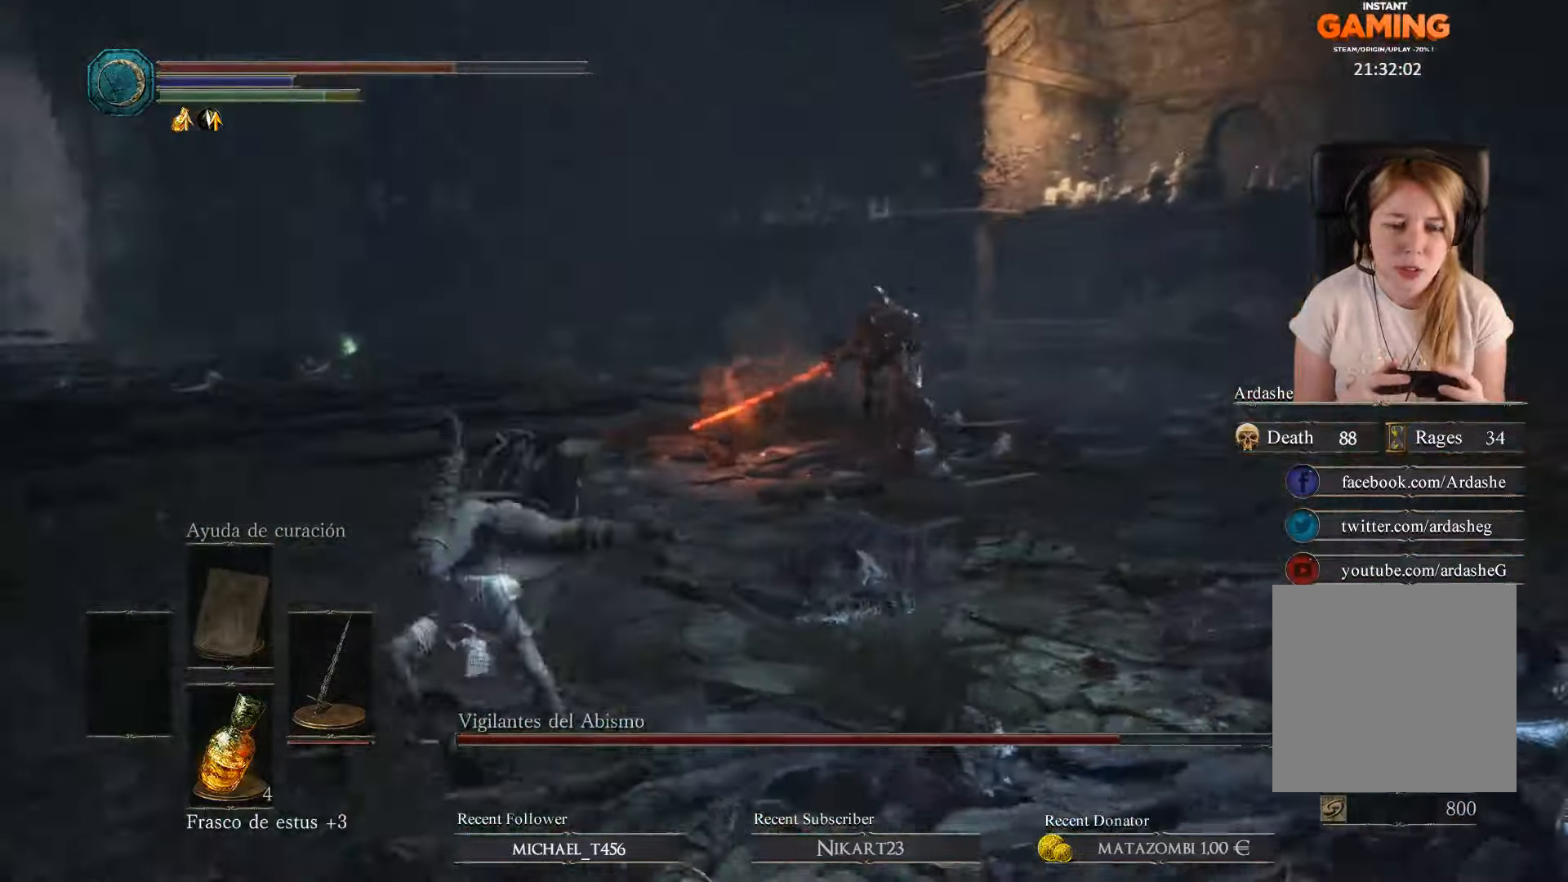
{"buttons": [], "left_stick": "up-left", "right_stick": "right", "events": [[267, "R3", "down"], [367, "R3", "up"]]}
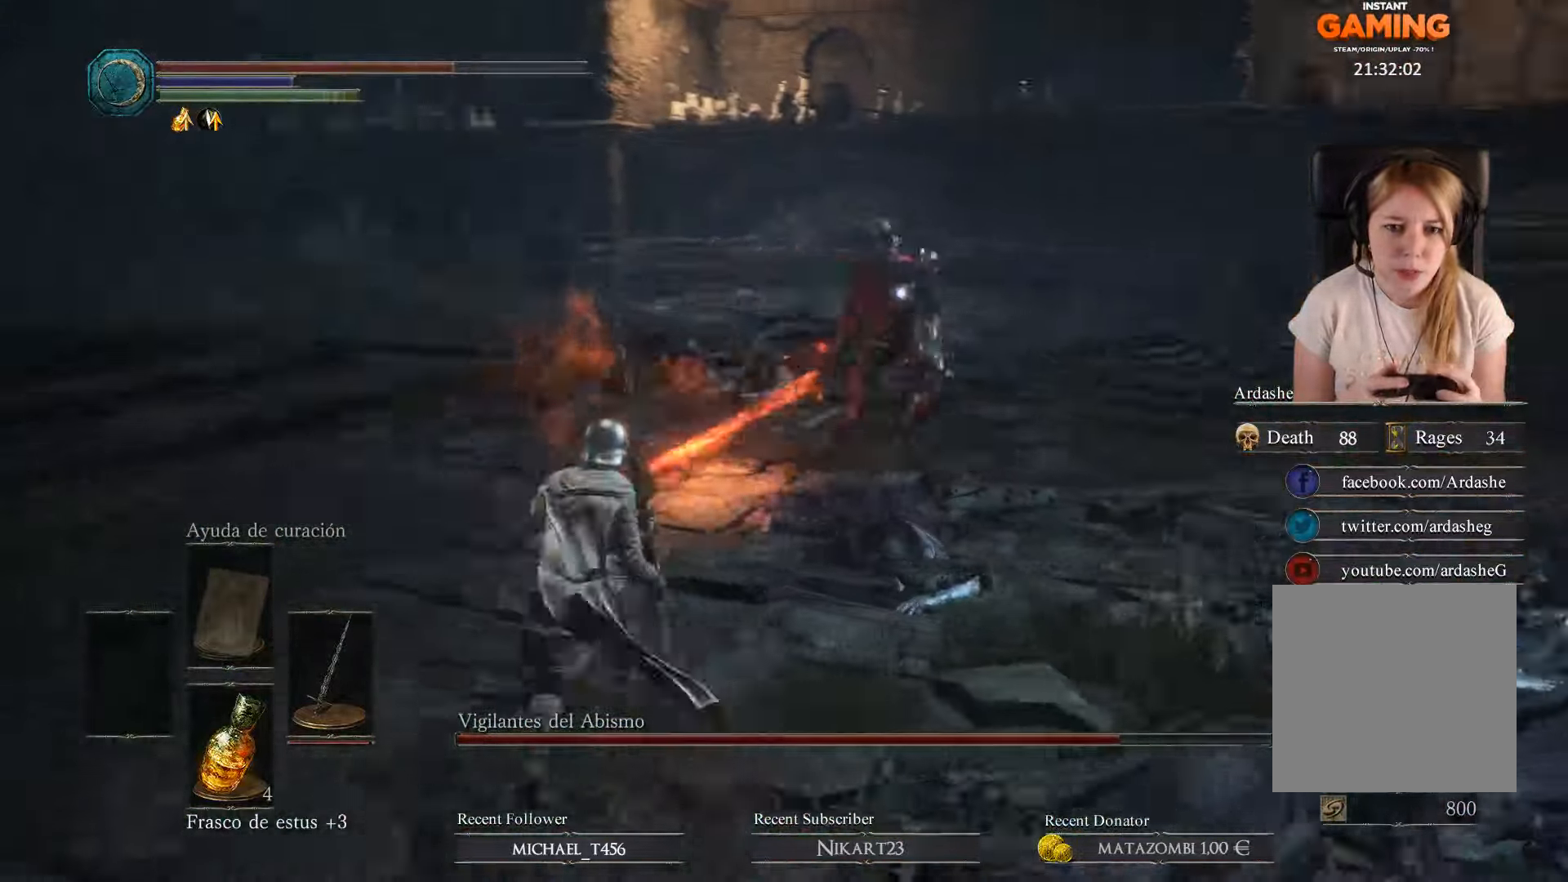
{"buttons": ["B"], "left_stick": "up-left", "right_stick": "center", "events": [[34, "right_stick", "center"], [434, "B", "down"]]}
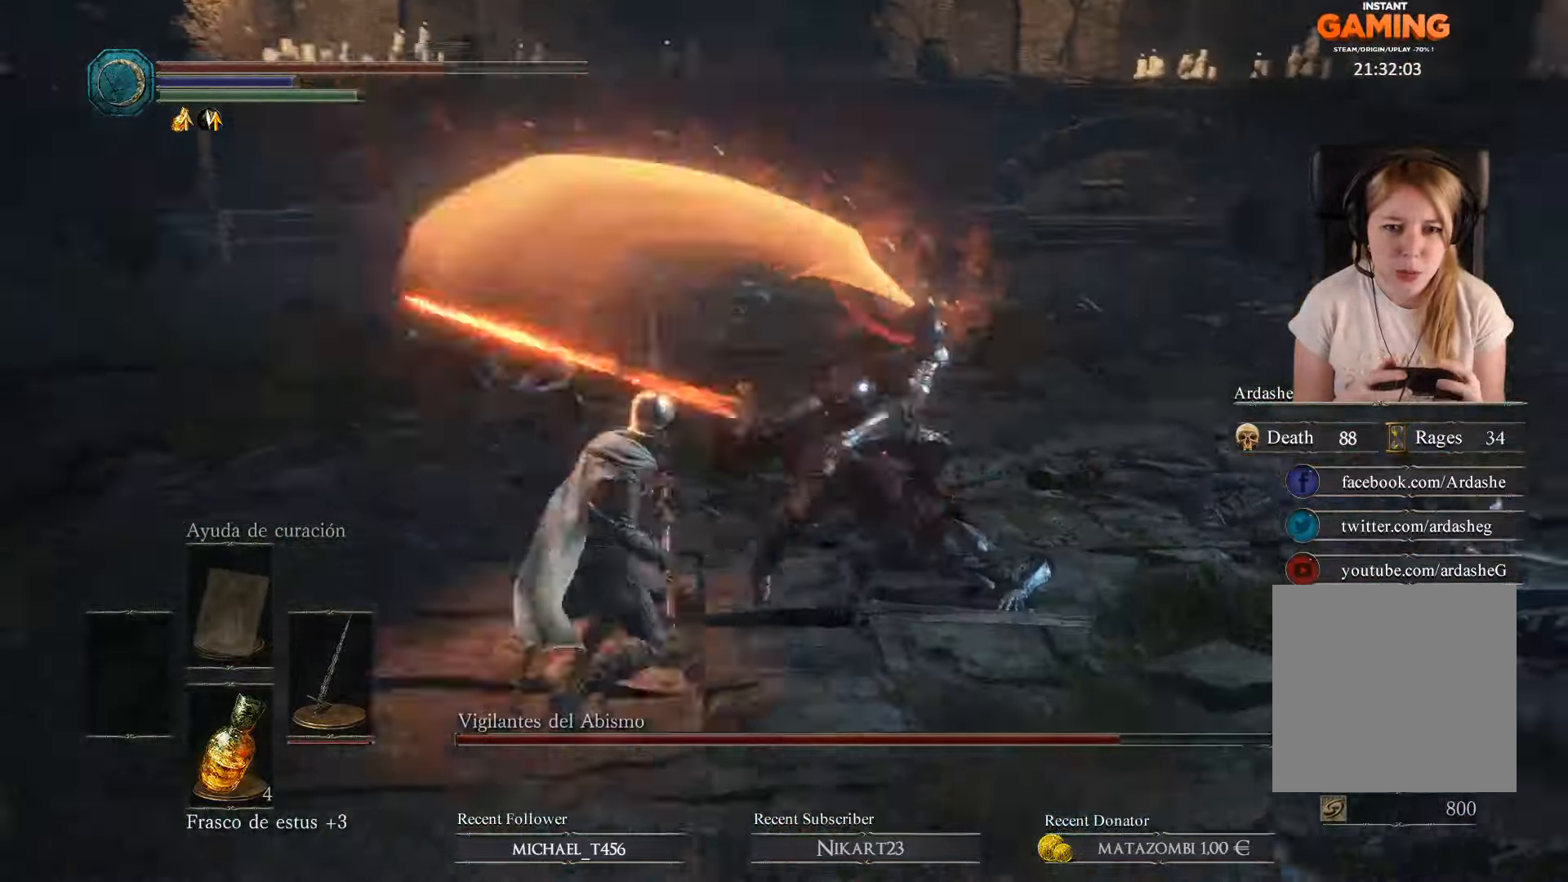
{"buttons": [], "left_stick": "up", "right_stick": "center", "events": [[34, "left_stick", "up"], [67, "B", "up"]]}
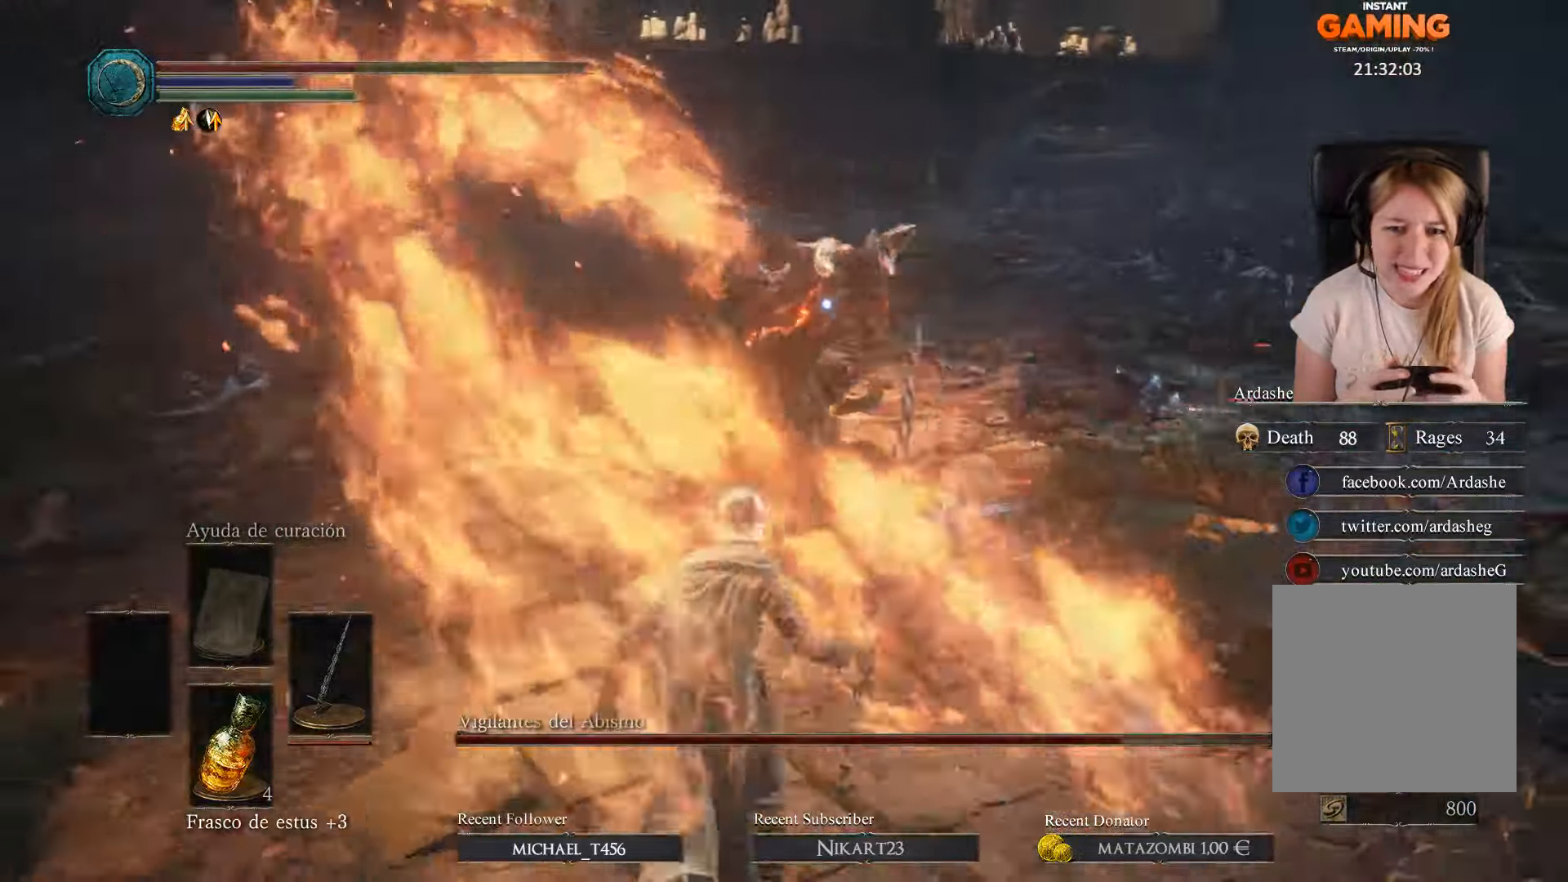
{"buttons": [], "left_stick": "up", "right_stick": "center", "events": [[134, "B", "down"], [134, "left_stick", "up-left"], [267, "B", "up"], [300, "B", "down"], [300, "left_stick", "up"], [400, "B", "up"]]}
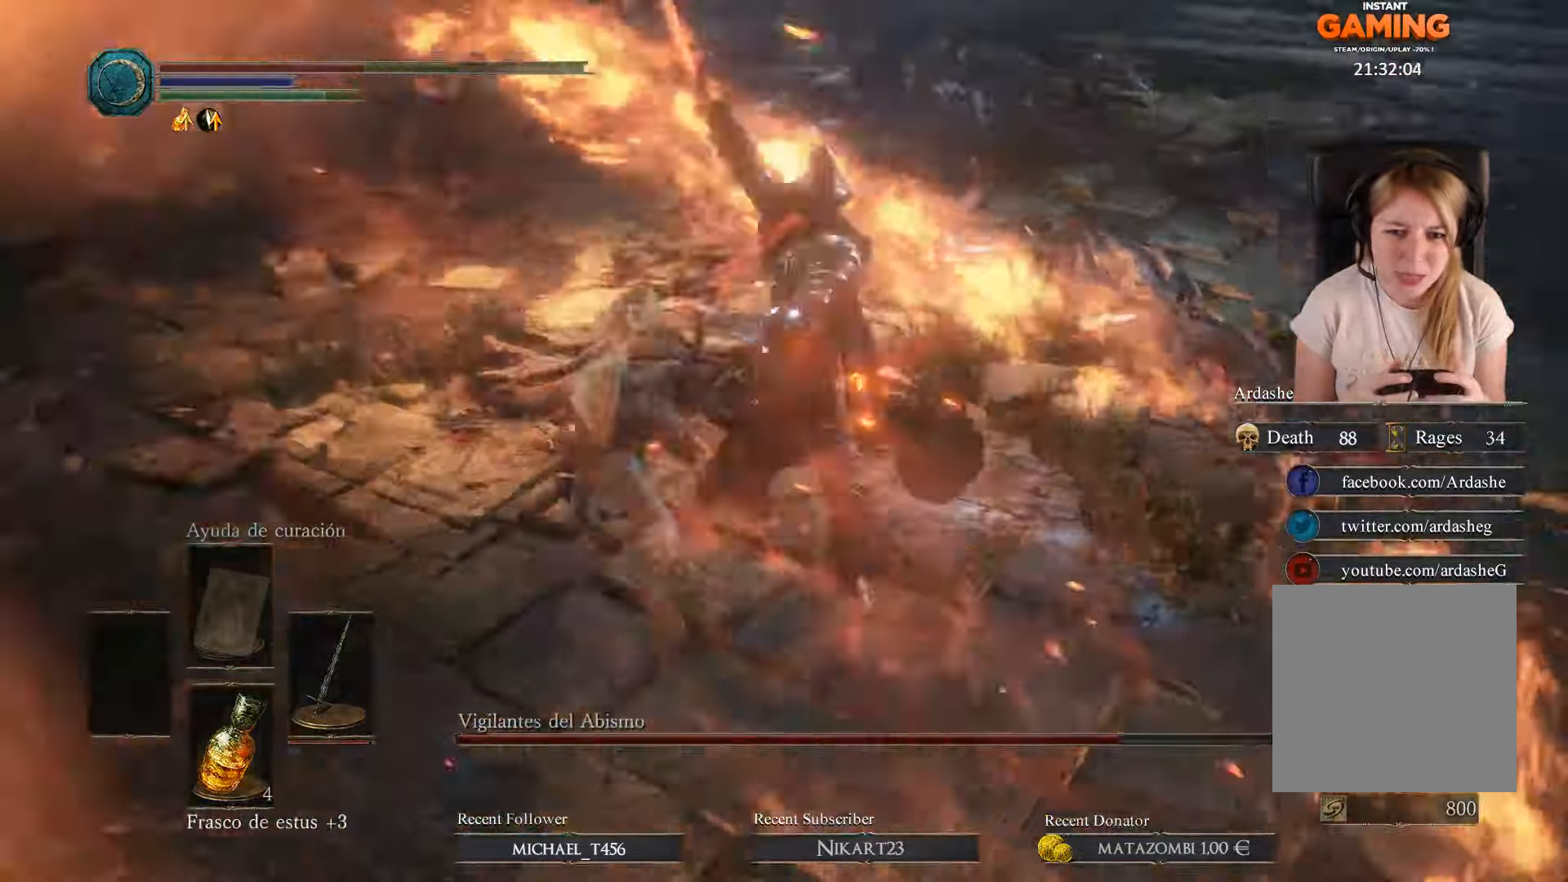
{"buttons": [], "left_stick": "up", "right_stick": "center", "events": []}
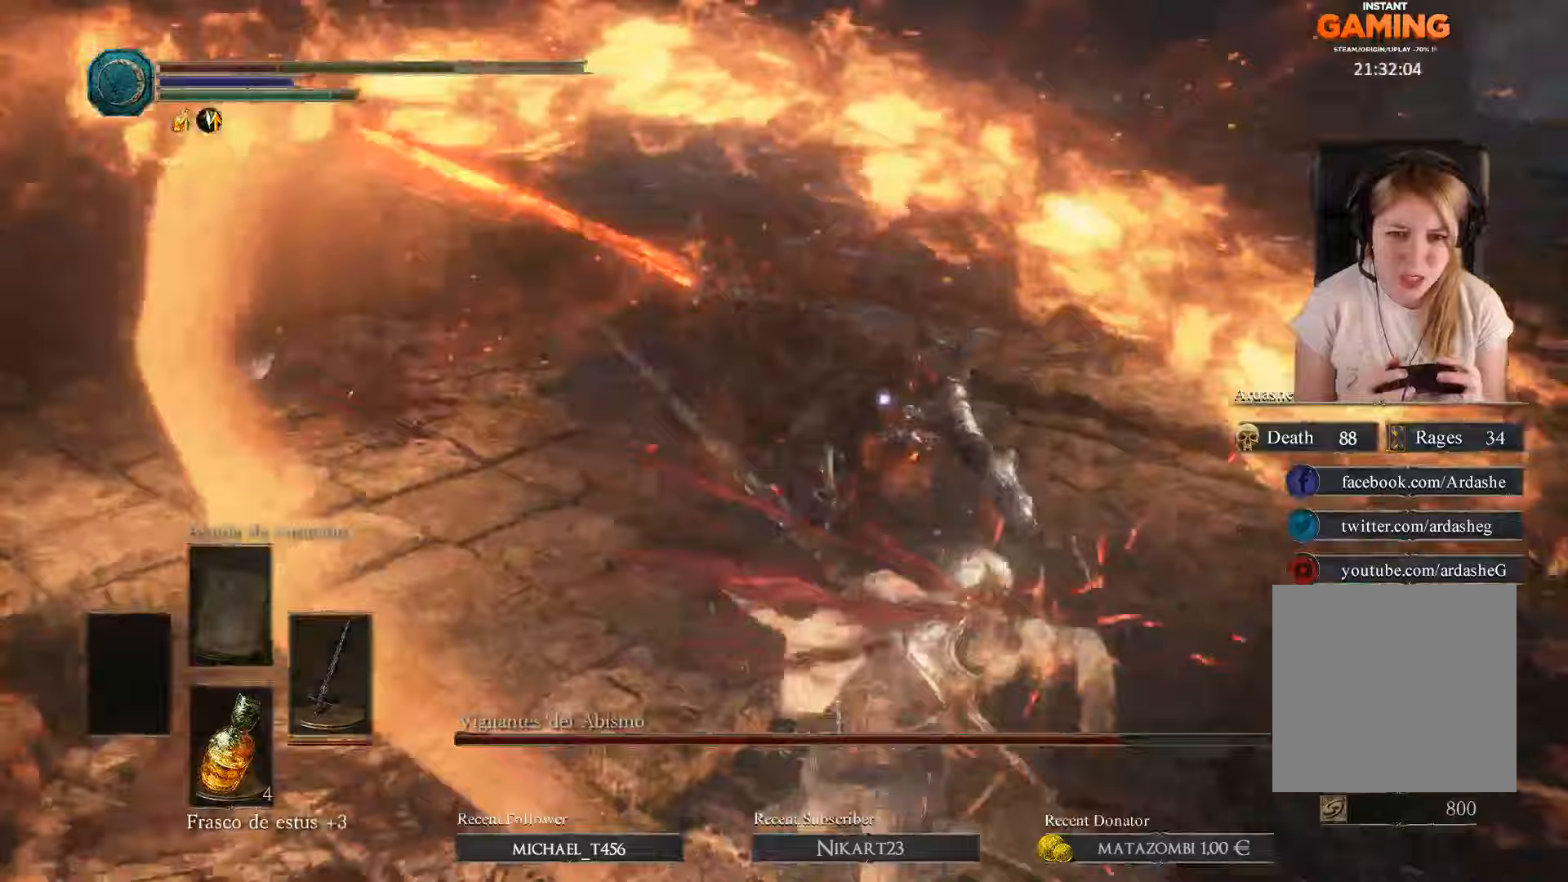
{"buttons": [], "left_stick": "up-left", "right_stick": "center", "events": [[267, "left_stick", "up-left"]]}
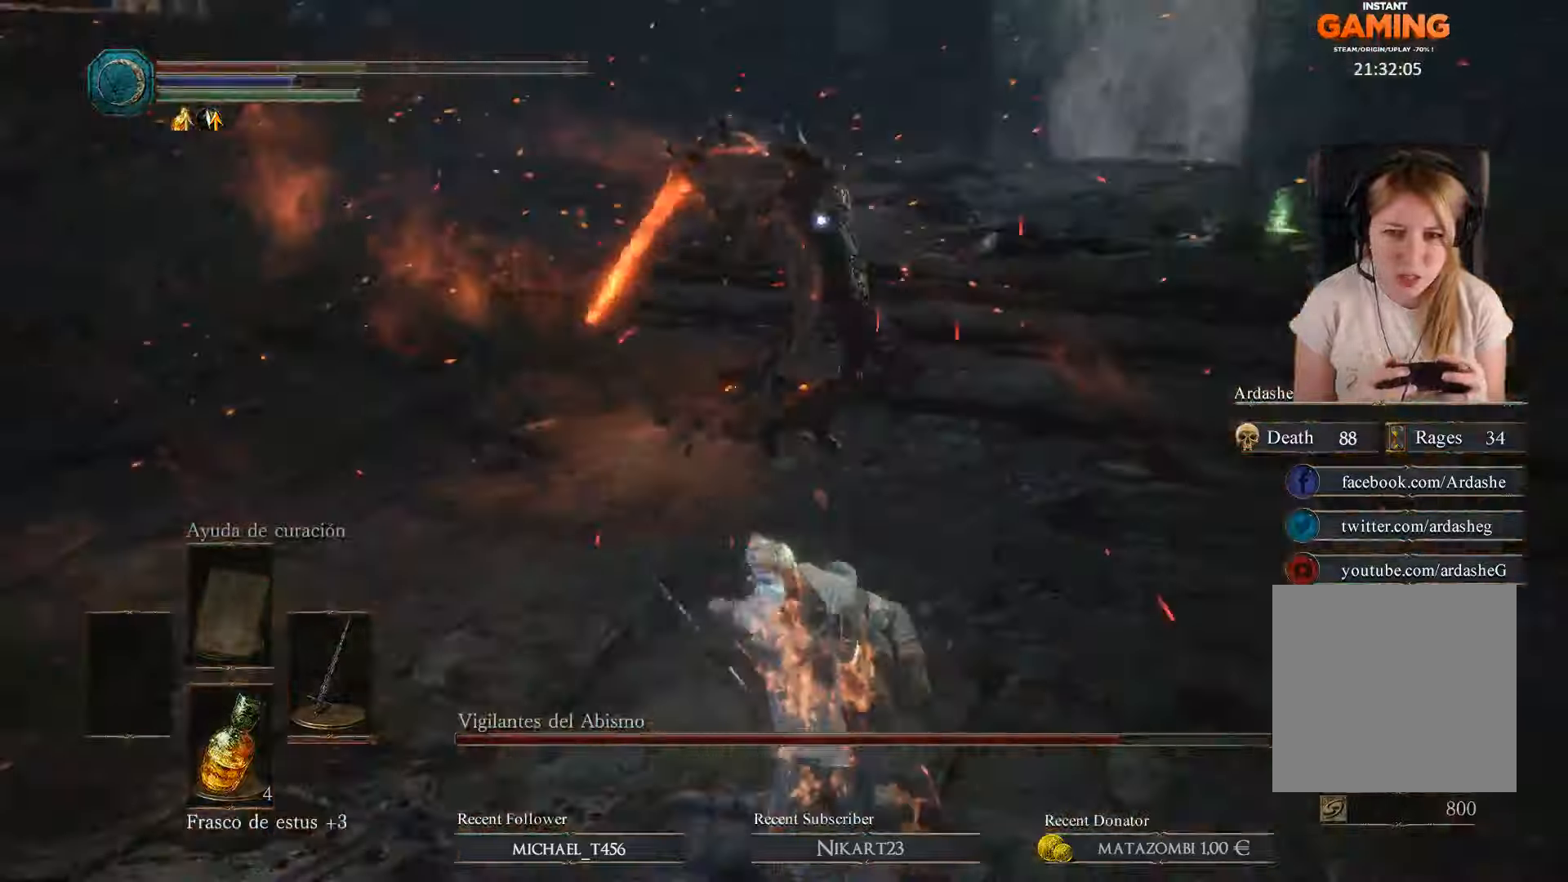
{"buttons": ["B"], "left_stick": "up-left", "right_stick": "center", "events": [[67, "B", "down"], [200, "B", "up"], [233, "B", "down"], [300, "B", "up"], [367, "B", "down"]]}
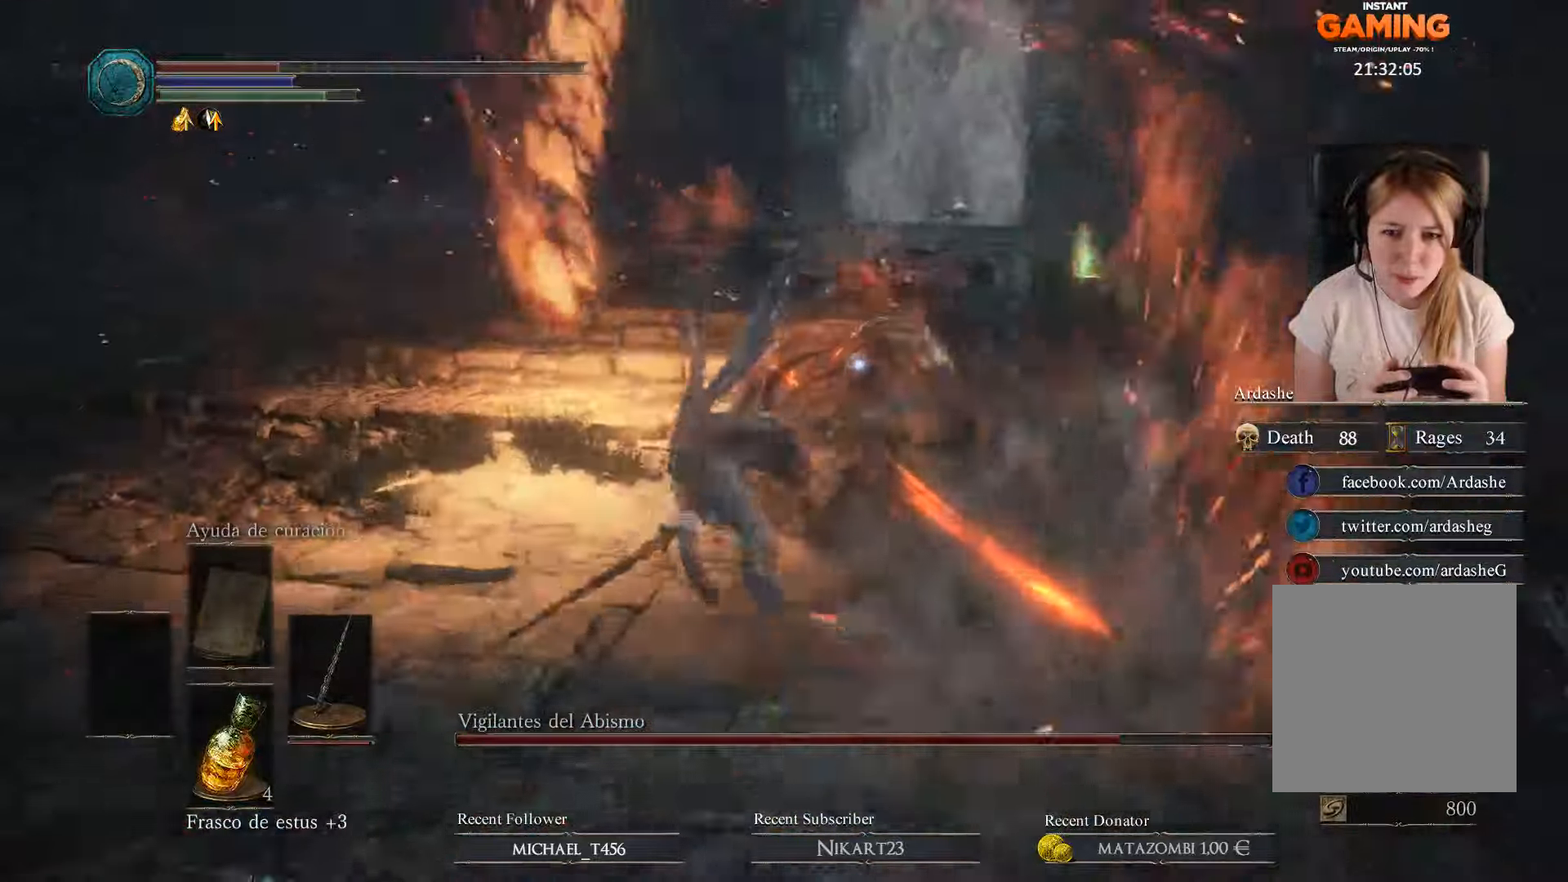
{"buttons": ["X"], "left_stick": "left", "right_stick": "center", "events": [[33, "B", "up"], [200, "left_stick", "left"], [367, "X", "down"]]}
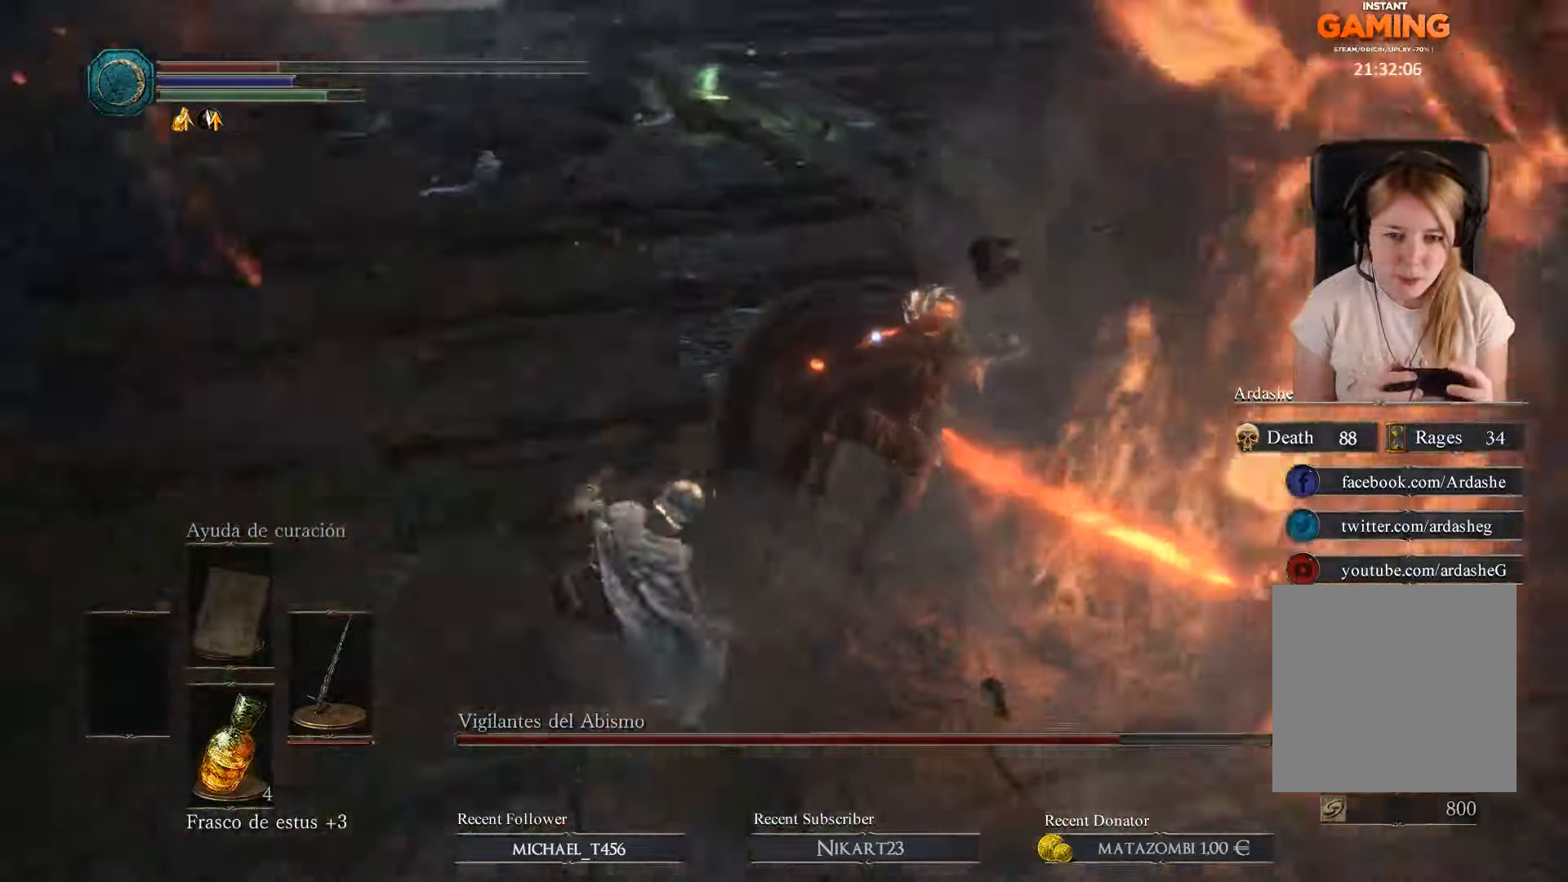
{"buttons": [], "left_stick": "up-left", "right_stick": "center", "events": [[33, "X", "up"], [133, "left_stick", "up-left"]]}
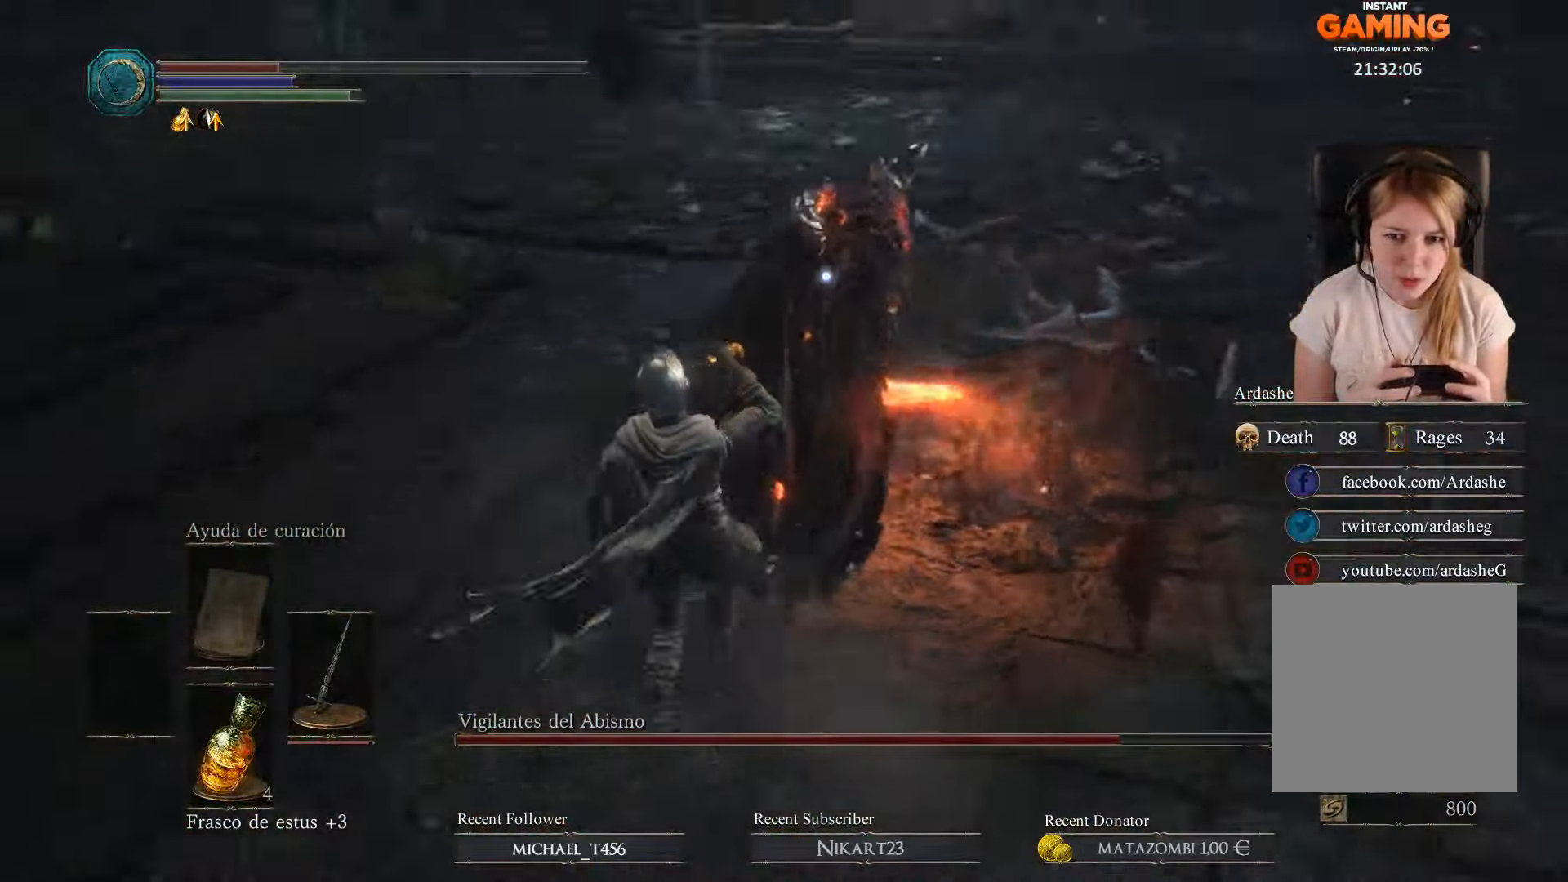
{"buttons": [], "left_stick": "up-left", "right_stick": "center", "events": []}
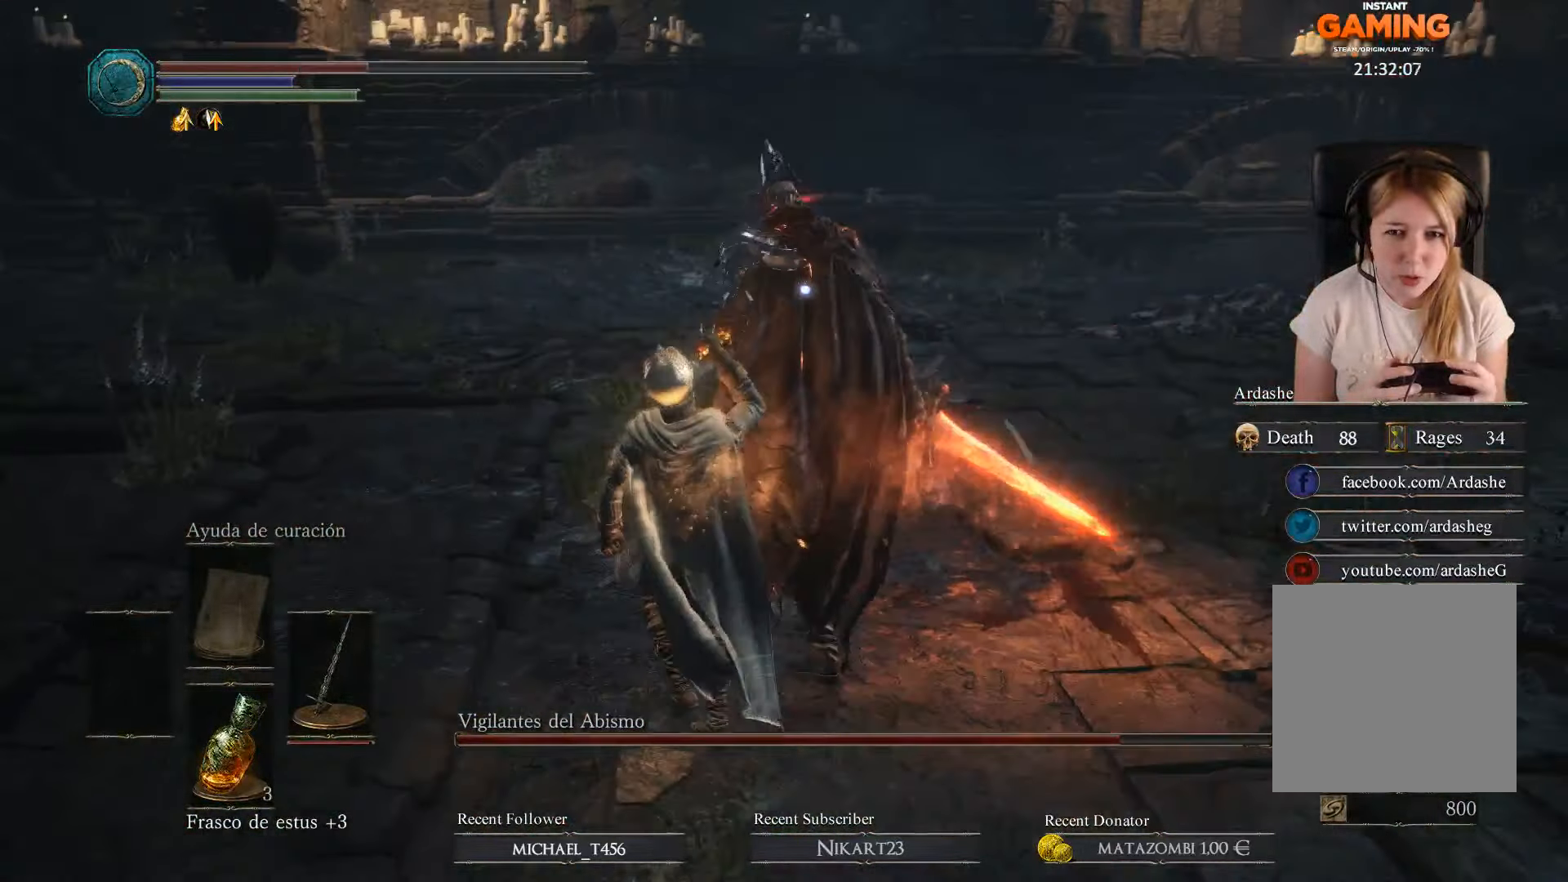
{"buttons": [], "left_stick": "left", "right_stick": "center", "events": [[400, "left_stick", "left"]]}
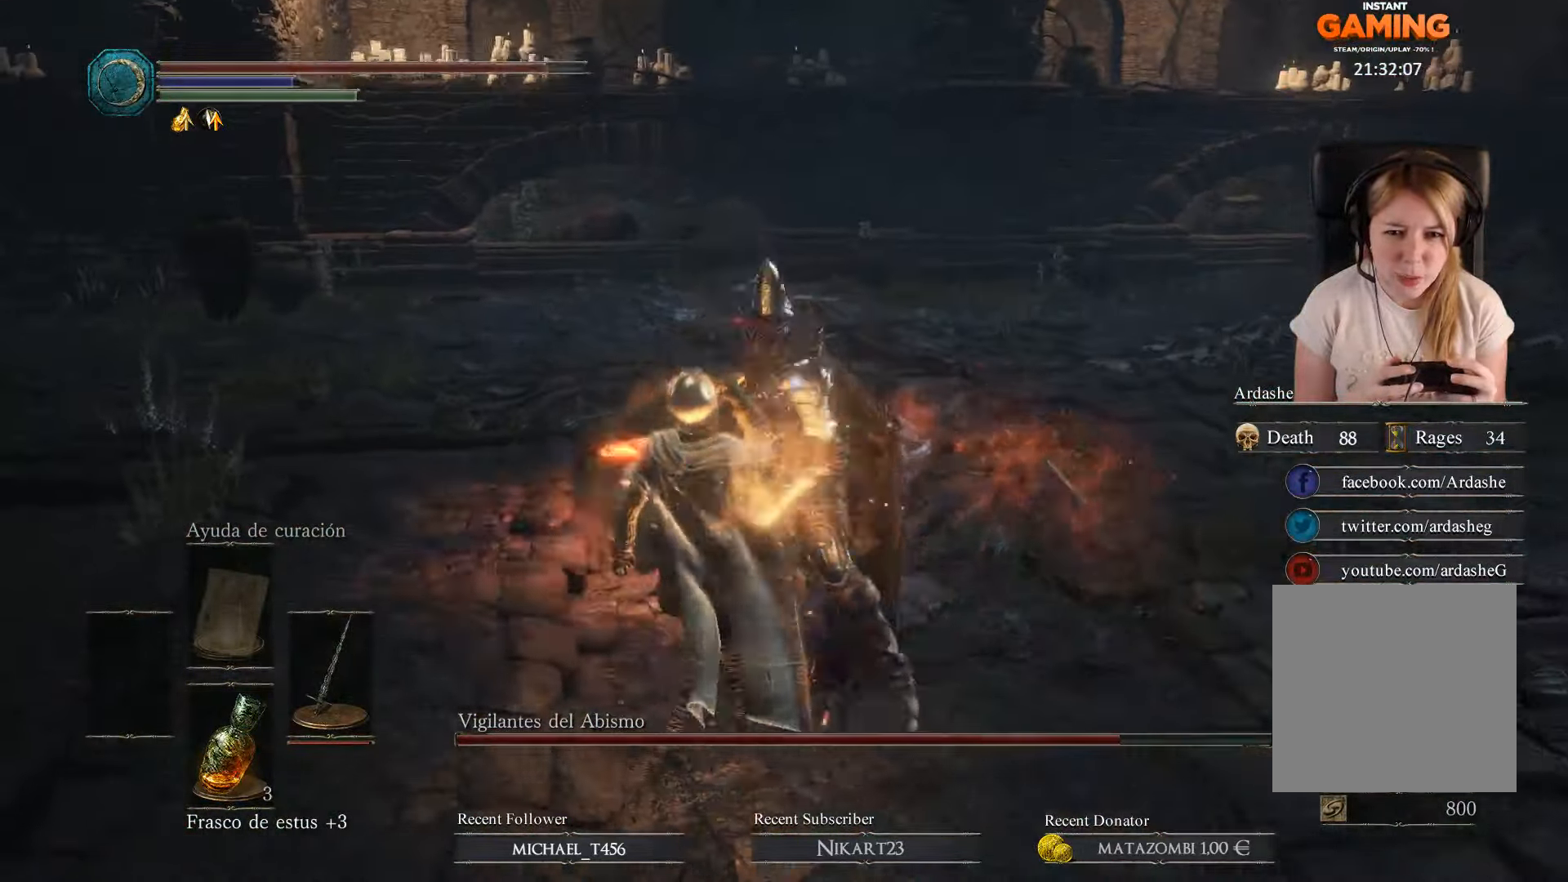
{"buttons": ["B", "L3"], "left_stick": "up-left", "right_stick": "center", "events": [[133, "left_stick", "up-left"], [233, "B", "down"], [433, "L3", "down"]]}
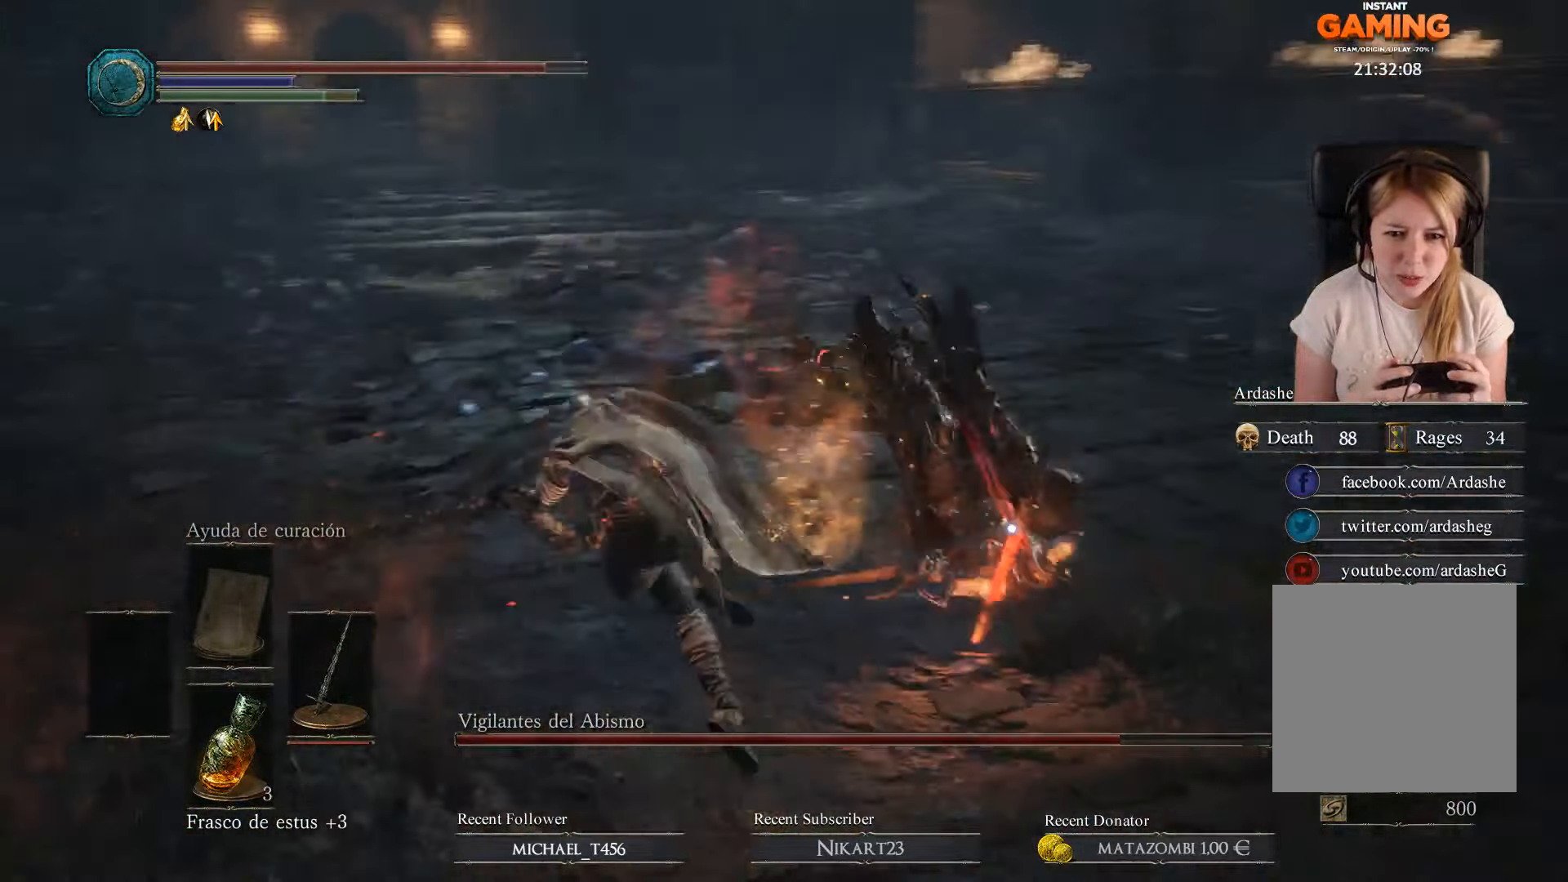
{"buttons": [], "left_stick": "up", "right_stick": "center", "events": [[33, "B", "up"], [133, "L3", "up"], [133, "left_stick", "up"], [400, "left_stick", "center"], [500, "left_stick", "up"]]}
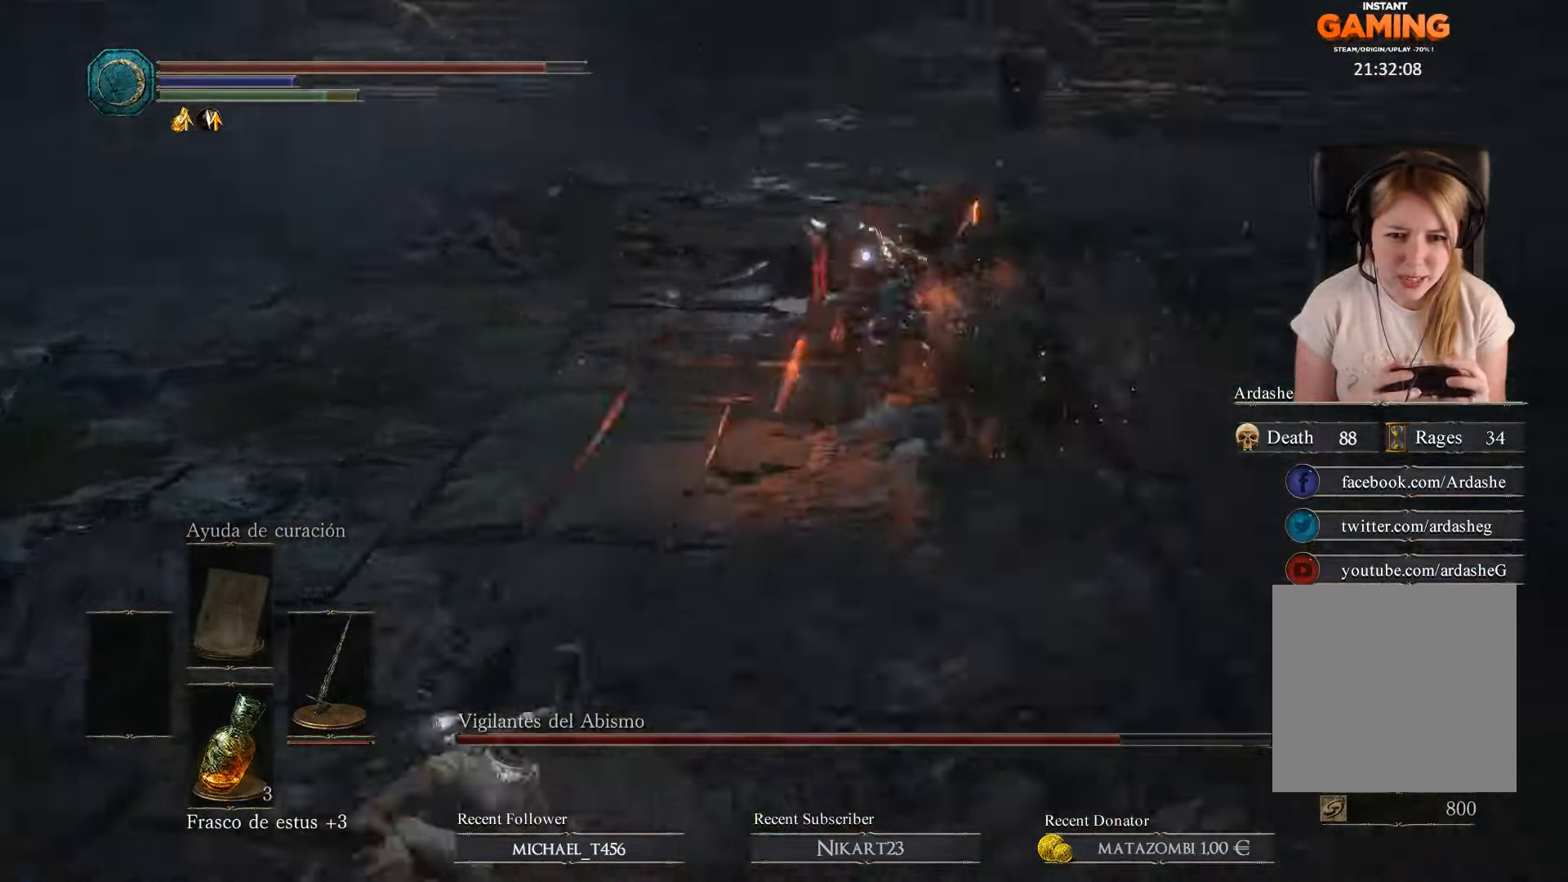
{"buttons": [], "left_stick": "up", "right_stick": "center", "events": []}
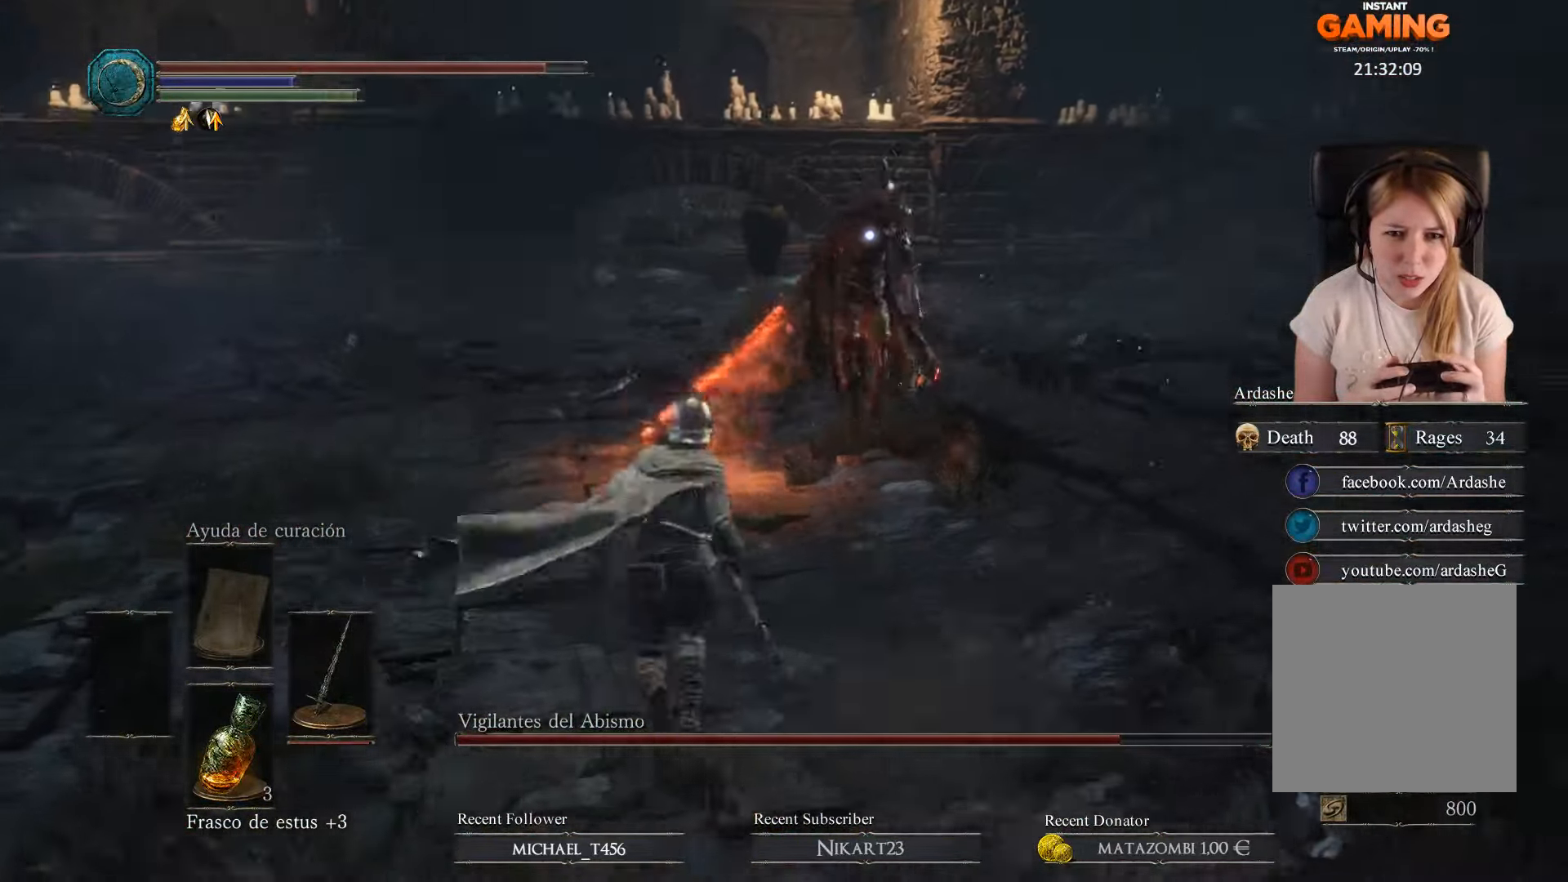
{"buttons": [], "left_stick": "up", "right_stick": "center", "events": []}
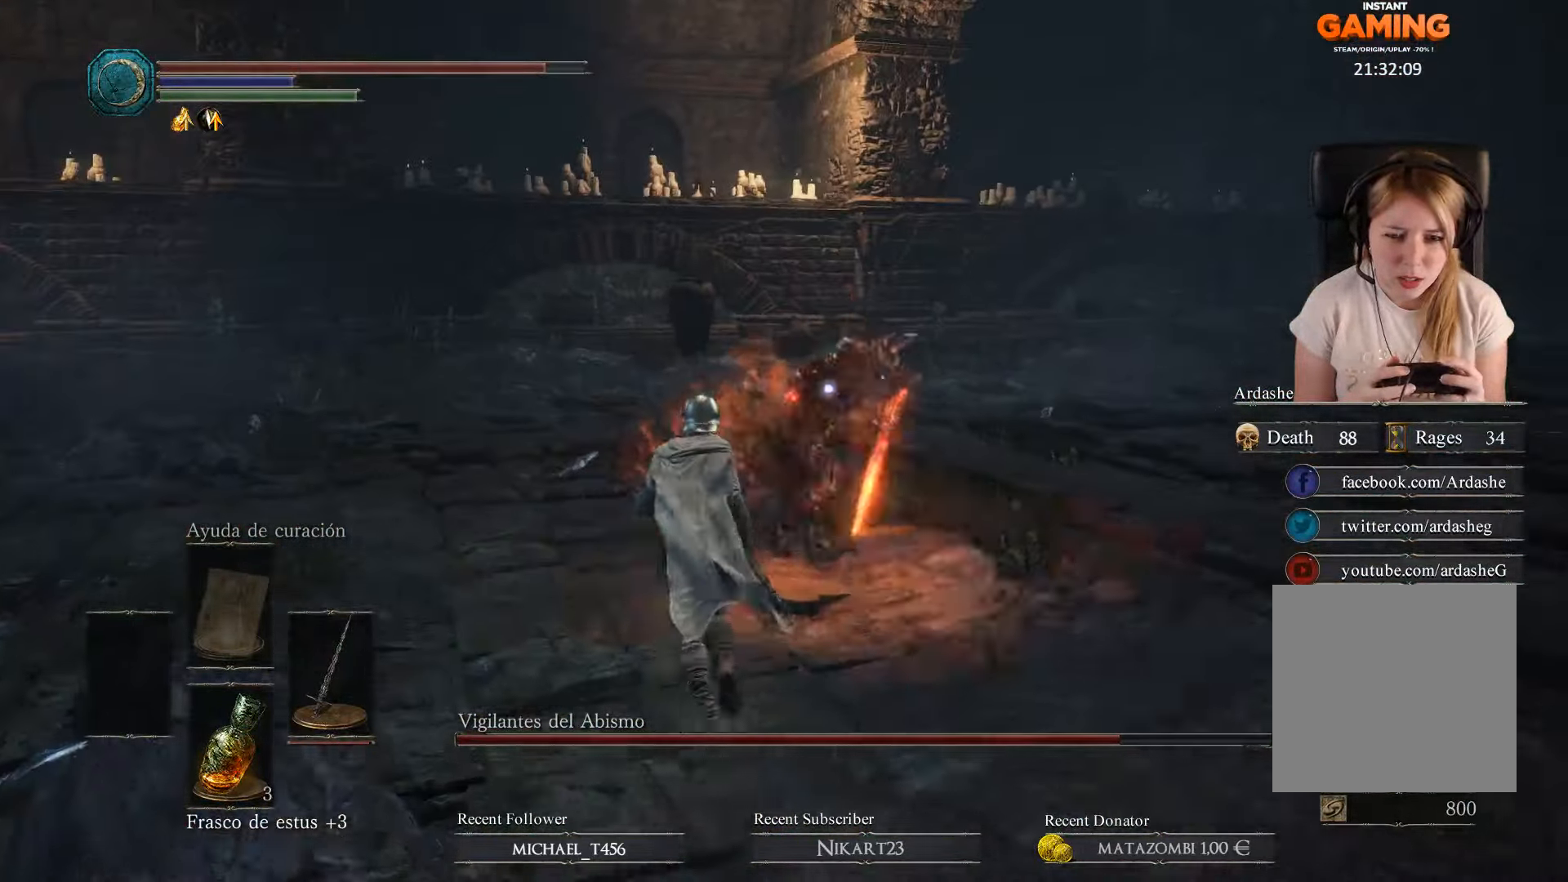
{"buttons": [], "left_stick": "up", "right_stick": "center", "events": [[233, "B", "down"], [333, "B", "up"]]}
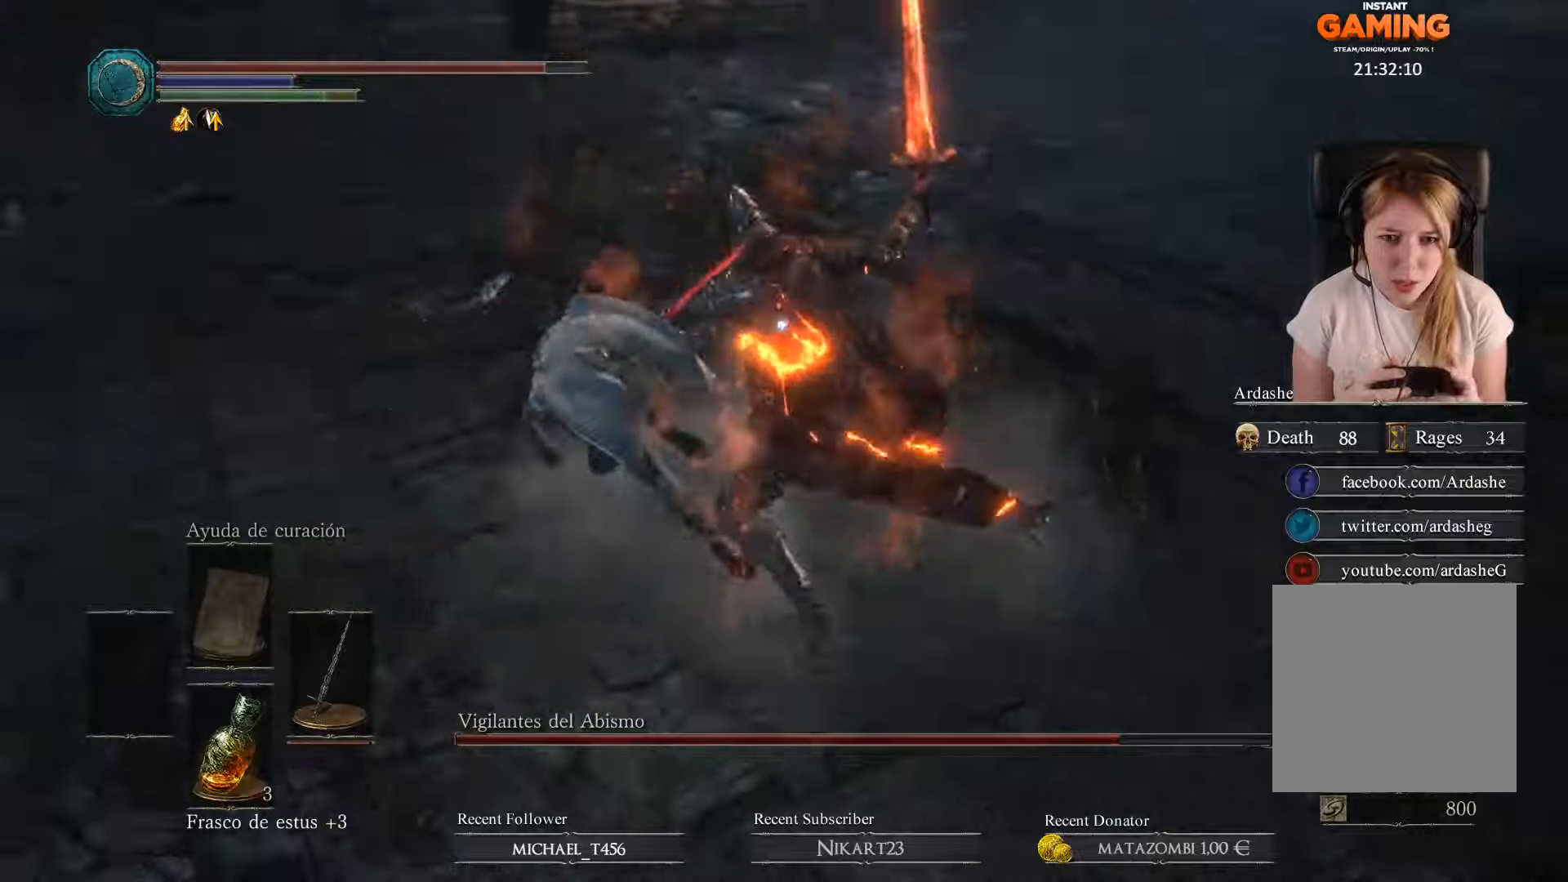
{"buttons": [], "left_stick": "up", "right_stick": "center", "events": []}
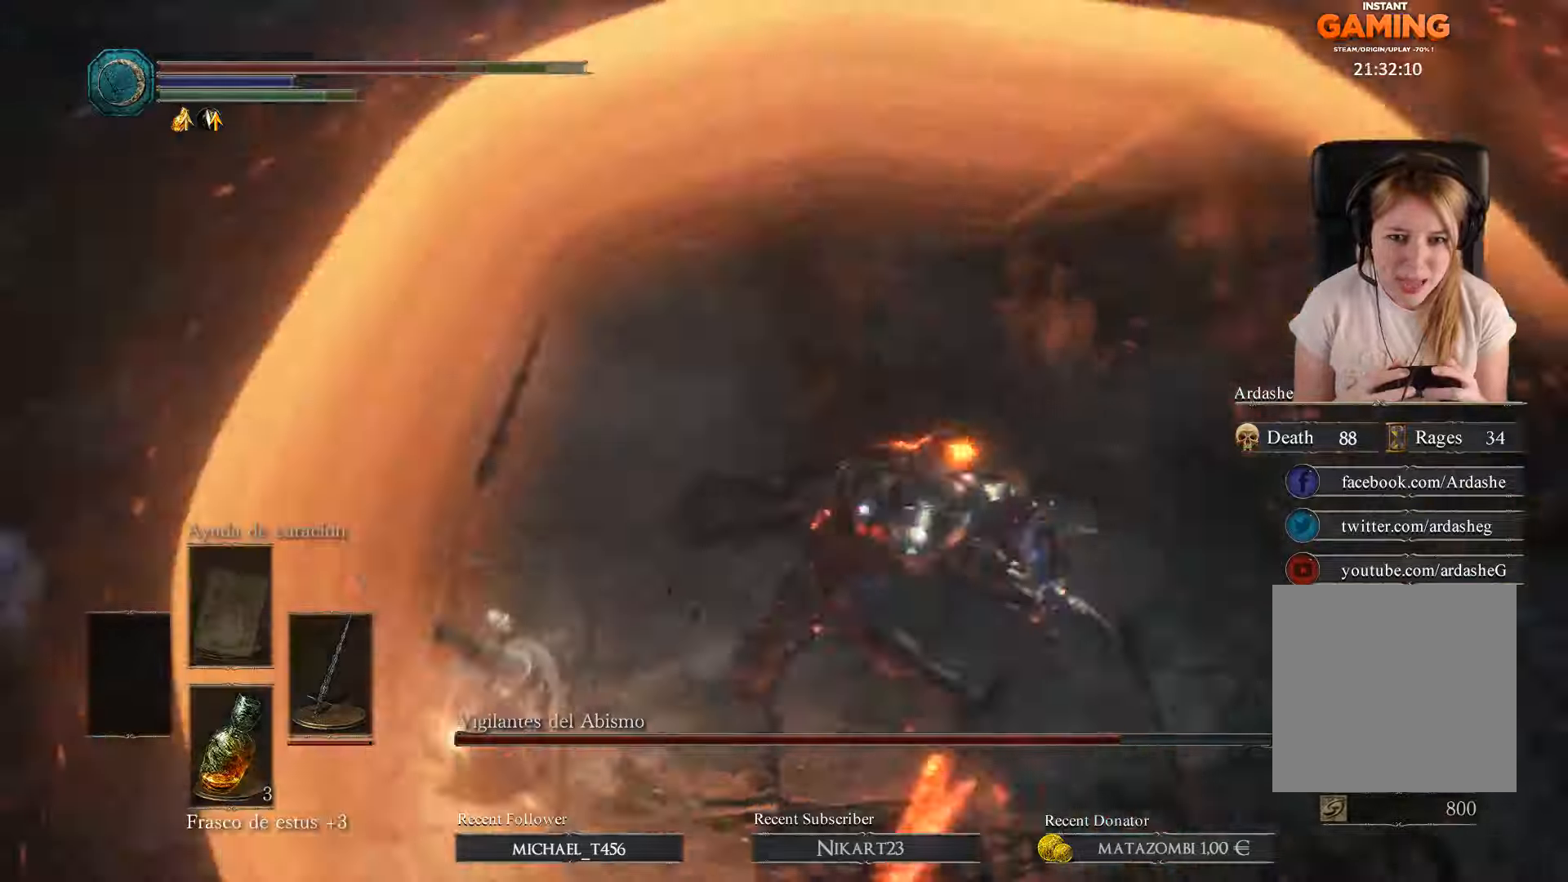
{"buttons": [], "left_stick": "up", "right_stick": "center", "events": [[166, "B", "down"], [266, "B", "up"], [366, "B", "down"], [500, "B", "up"]]}
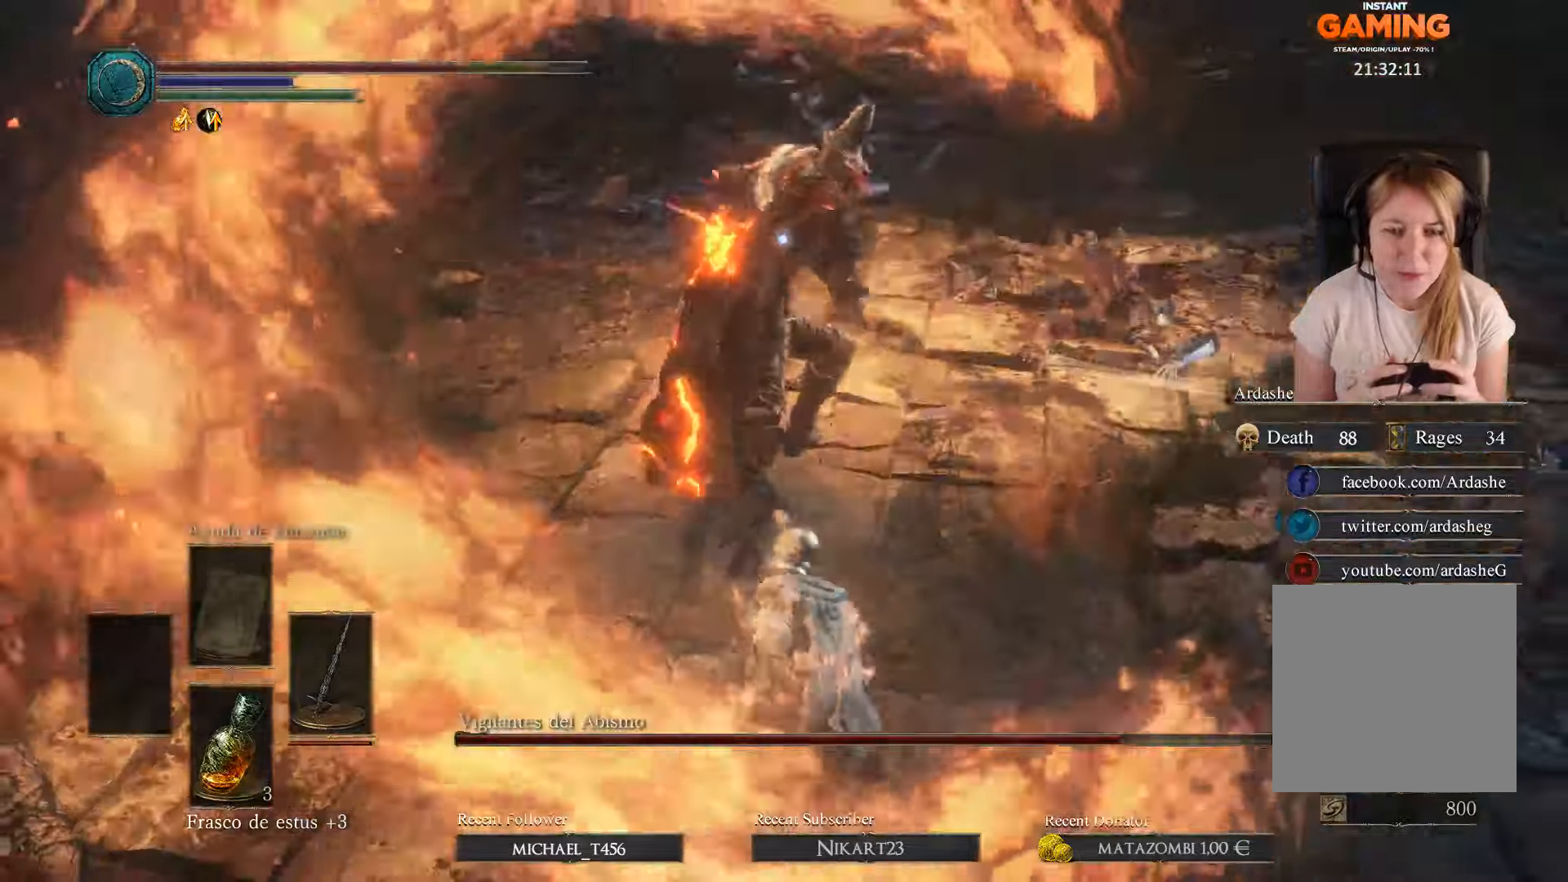
{"buttons": ["B"], "left_stick": "up-left", "right_stick": "center", "events": [[166, "left_stick", "up-left"], [233, "B", "down"], [366, "B", "up"], [433, "B", "down"]]}
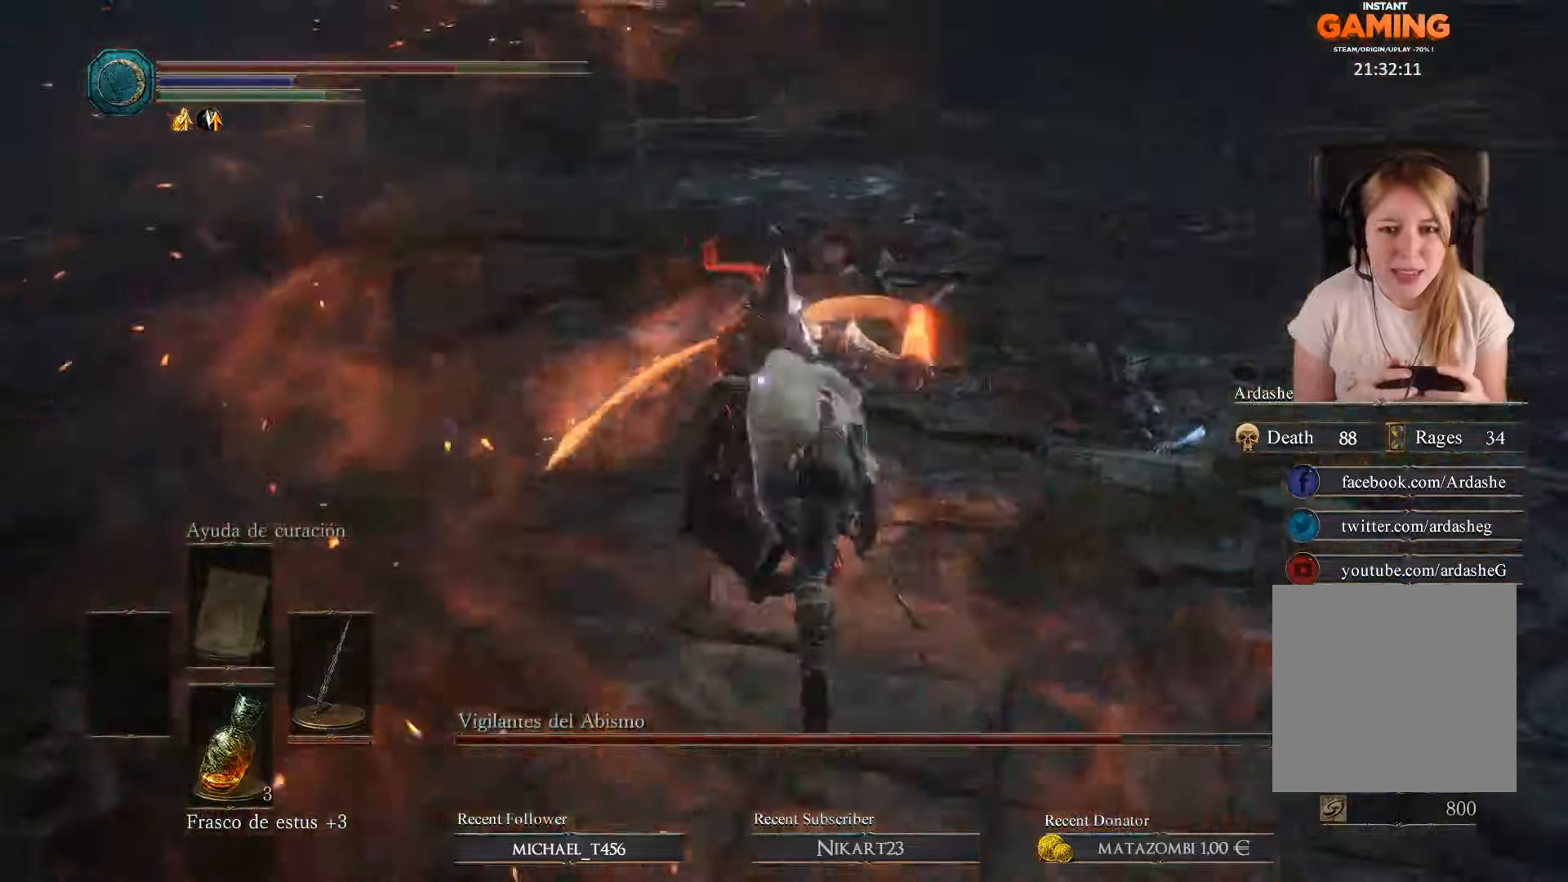
{"buttons": [], "left_stick": "up-left", "right_stick": "center", "events": [[33, "B", "up"], [66, "B", "down"], [200, "B", "up"]]}
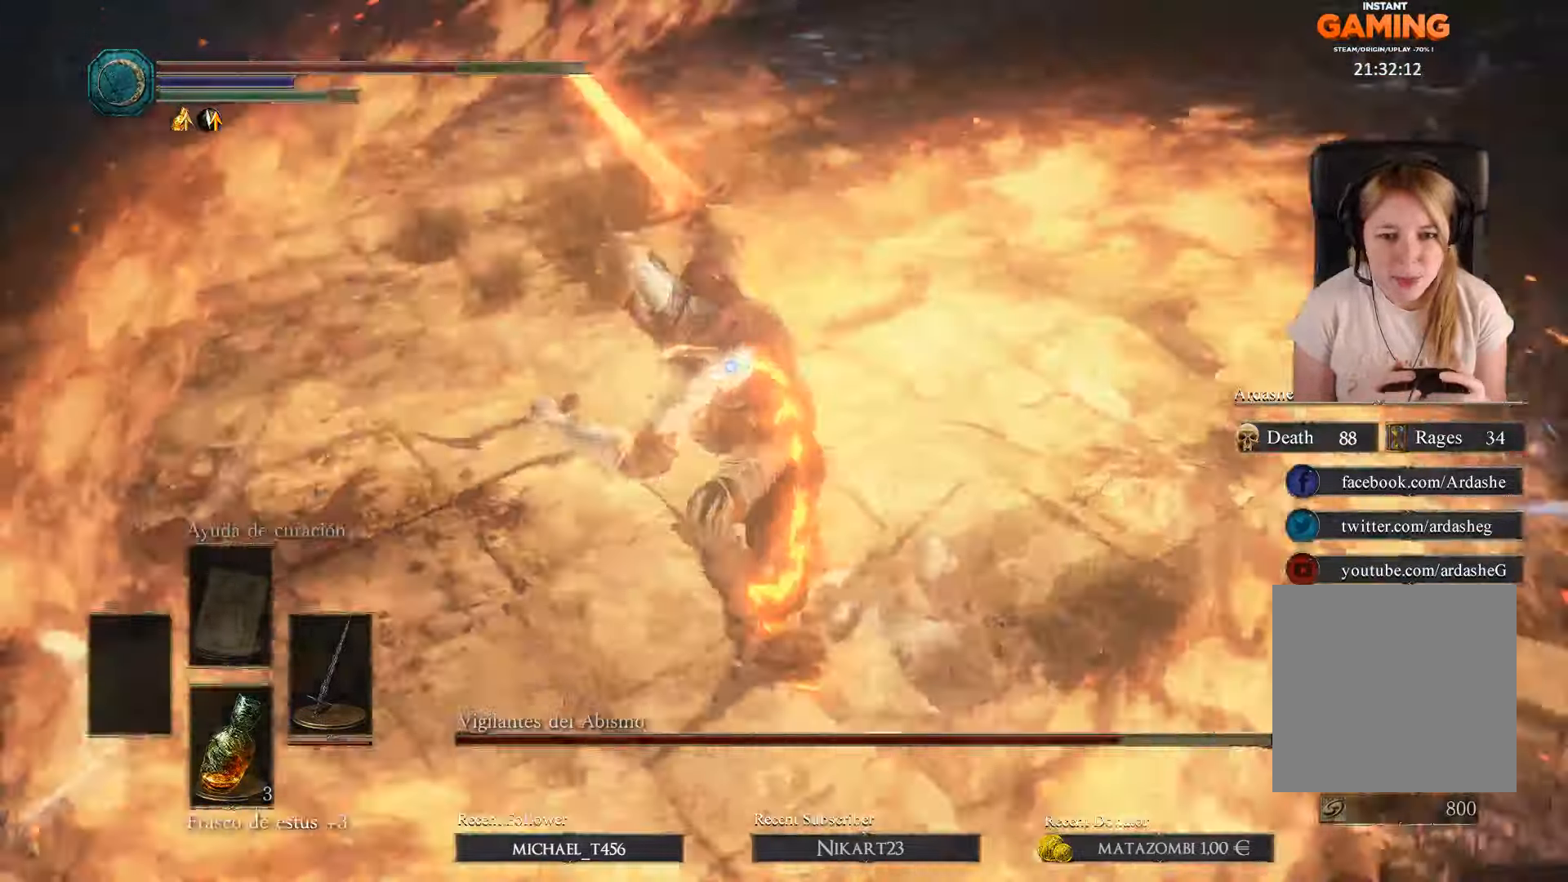
{"buttons": [], "left_stick": "up", "right_stick": "center", "events": [[33, "left_stick", "up"], [200, "B", "down"], [333, "B", "up"], [400, "B", "down"], [500, "B", "up"]]}
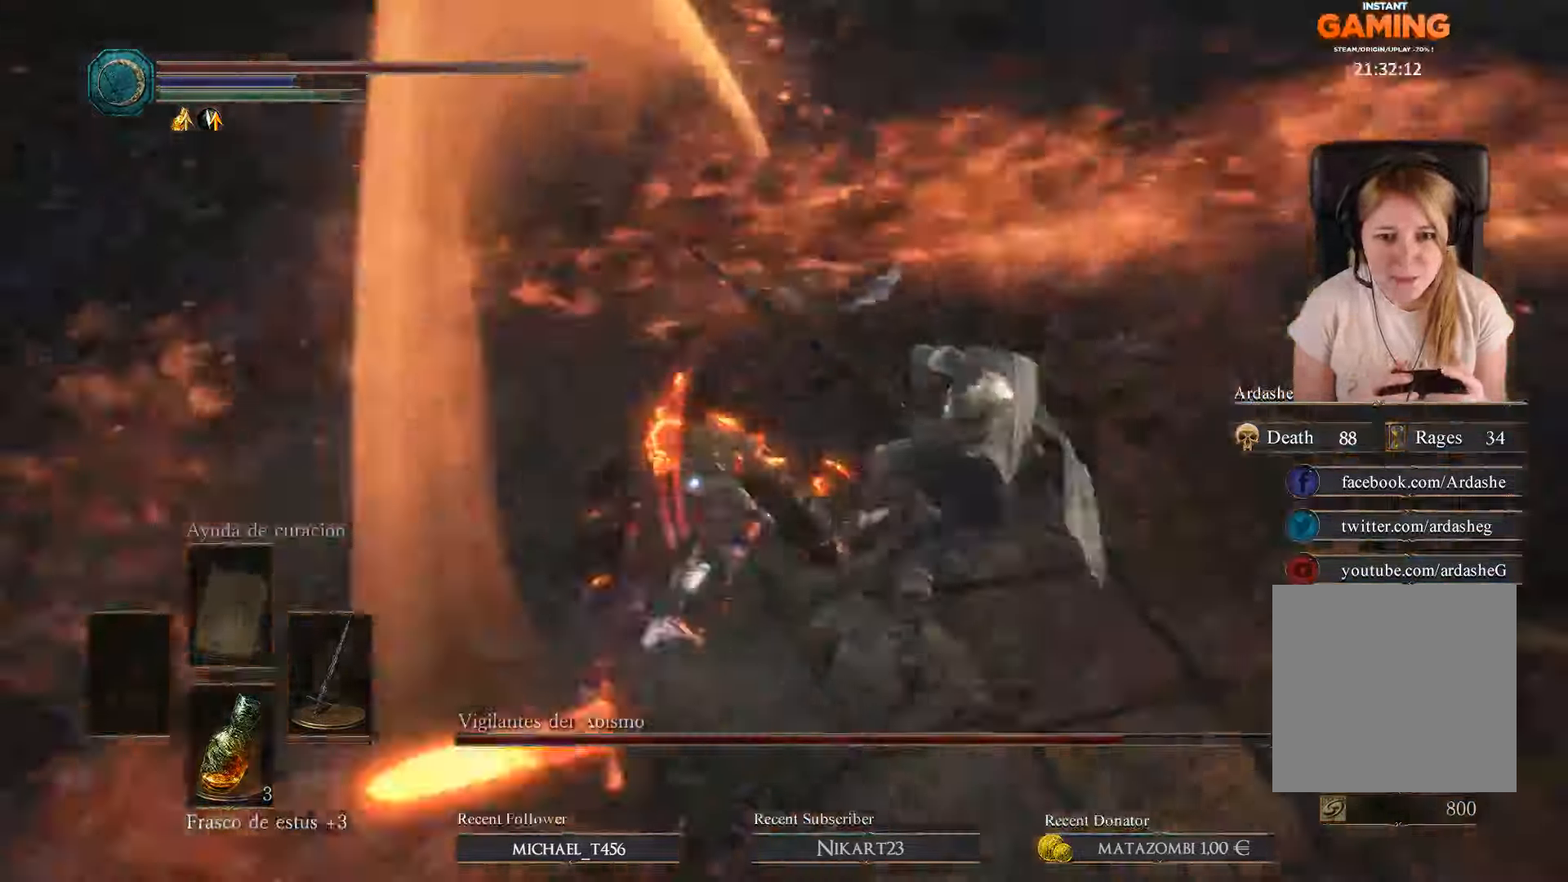
{"buttons": [], "left_stick": "up-left", "right_stick": "center", "events": [[366, "left_stick", "up-left"]]}
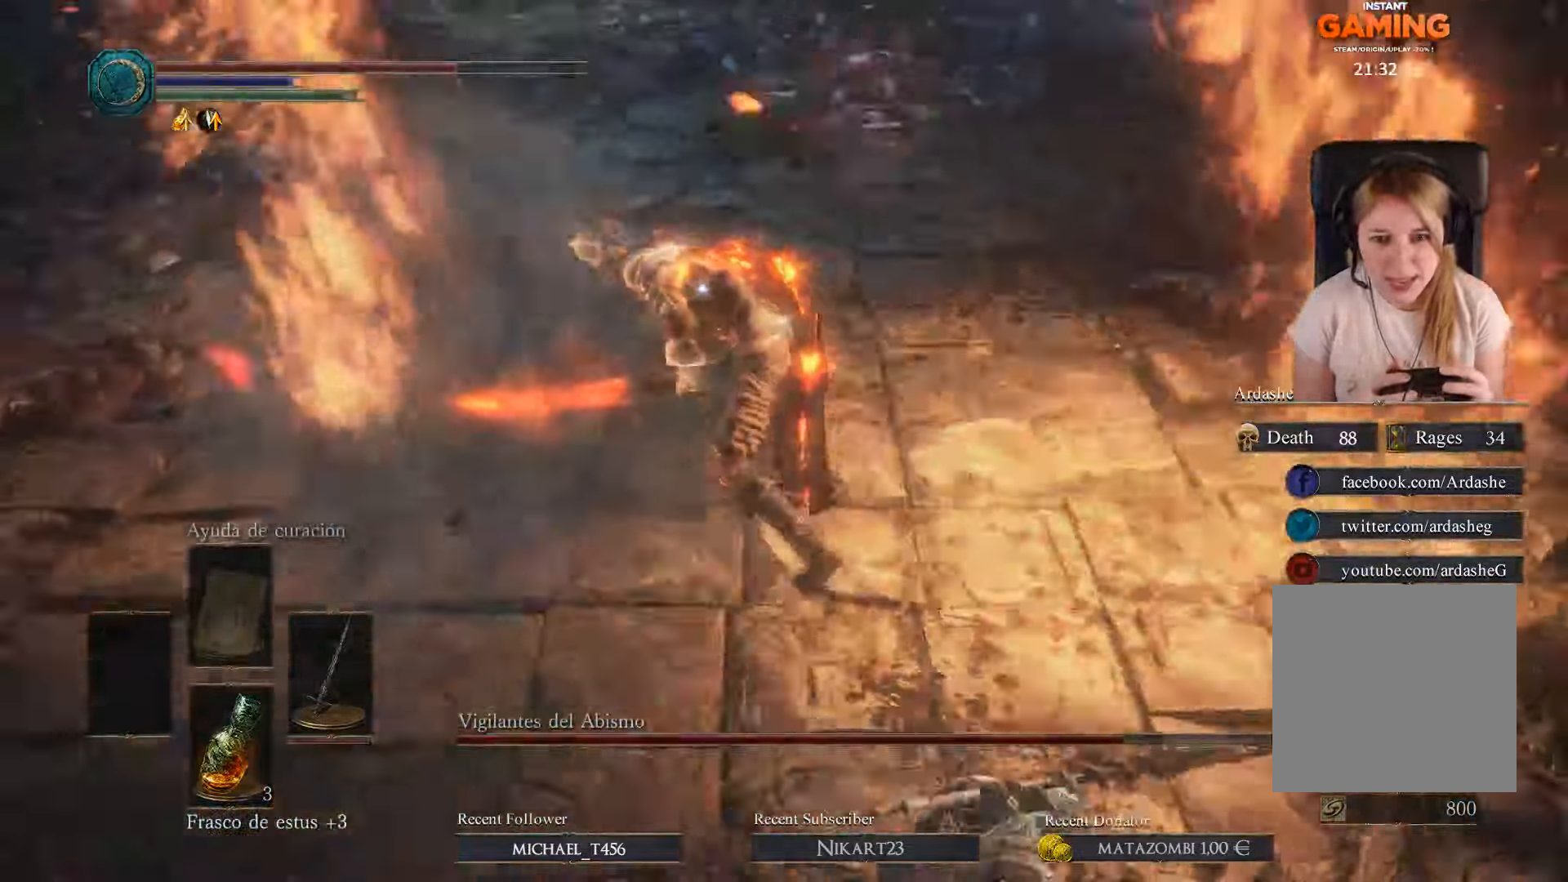
{"buttons": ["R1"], "left_stick": "up", "right_stick": "center", "events": [[133, "left_stick", "up"], [500, "R1", "down"]]}